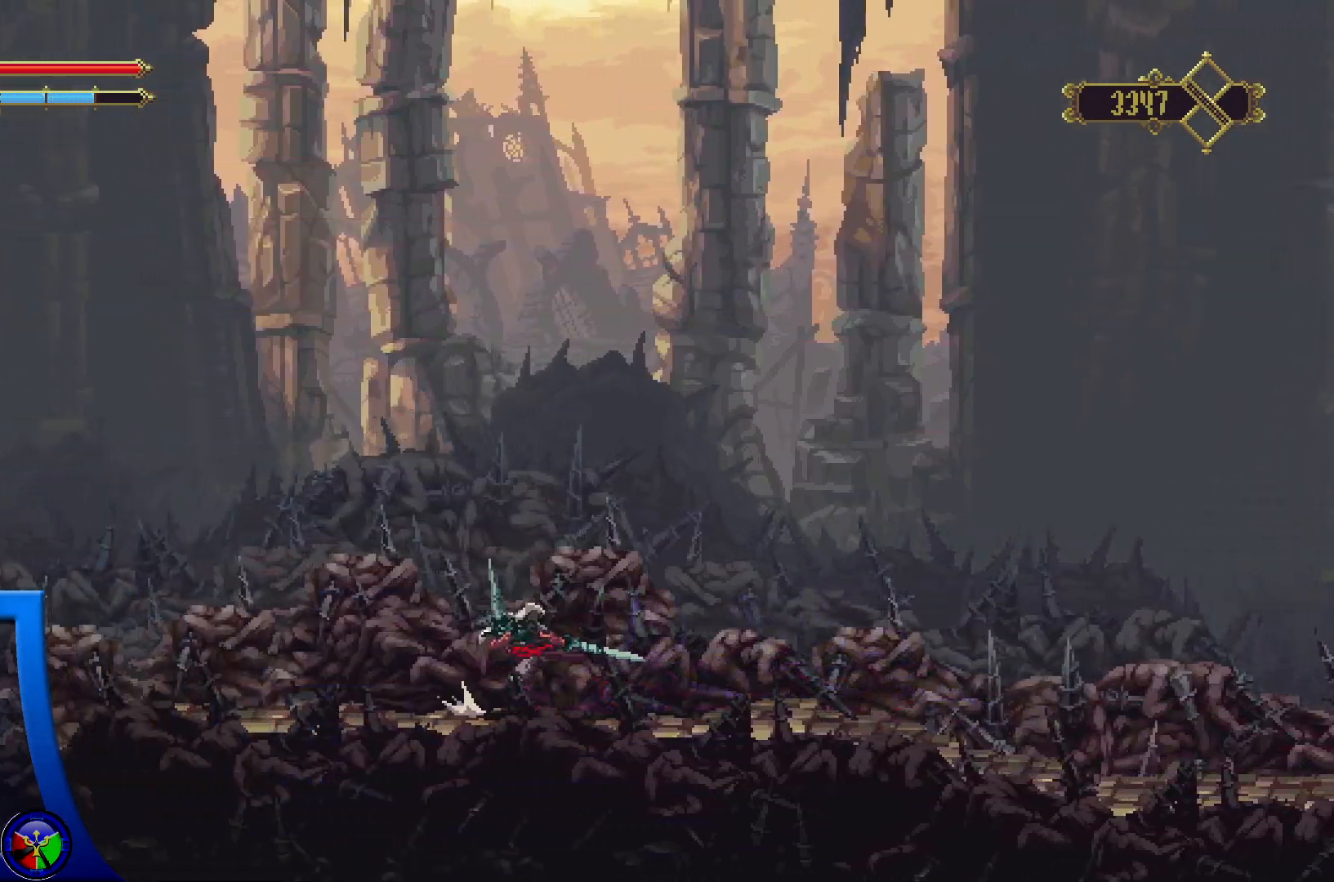
Gameplay with a controller (Xbox layout); each line is a JSON object with the inputs held at the frame after it. "events" lists button and stick changes between this image and that frame as [ms after this image, input, new state], when the widget could be followed in between.
{"buttons": ["R2"], "left_stick": "left", "right_stick": "center", "events": [[150, "R2", "up"], [400, "R2", "down"]]}
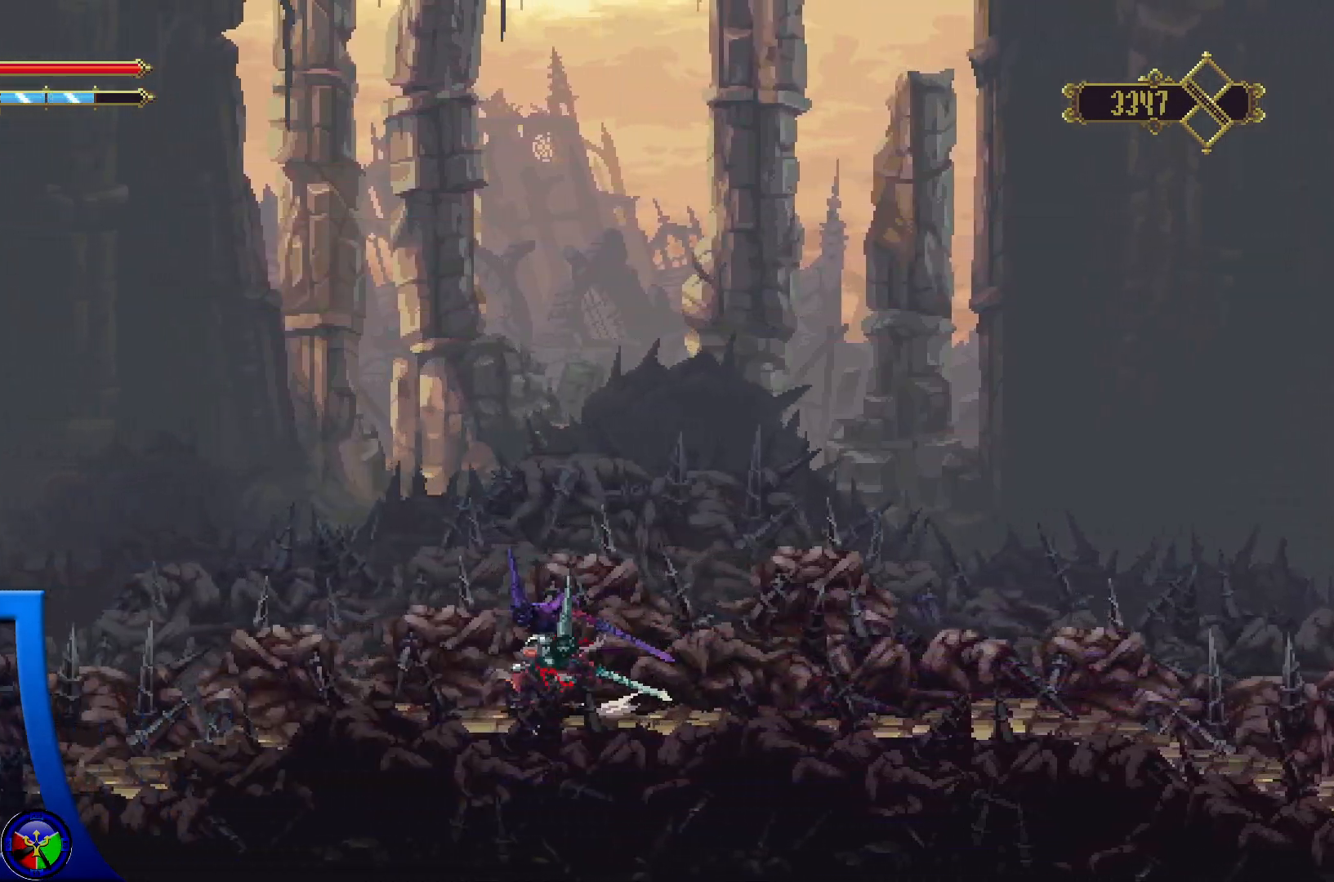
{"buttons": ["R2"], "left_stick": "left", "right_stick": "center", "events": []}
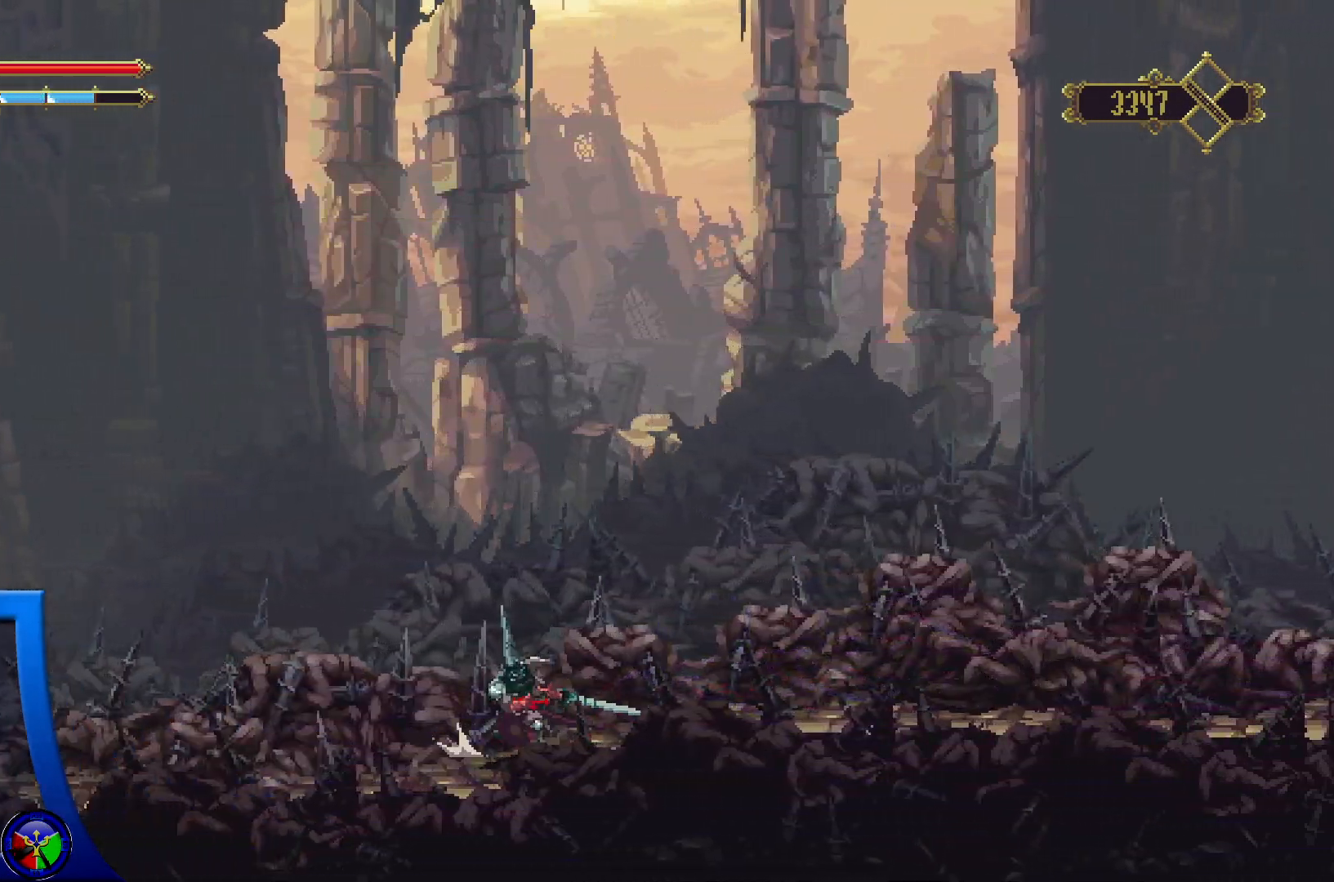
{"buttons": ["R2"], "left_stick": "left", "right_stick": "center", "events": [[50, "R2", "up"], [333, "R2", "down"]]}
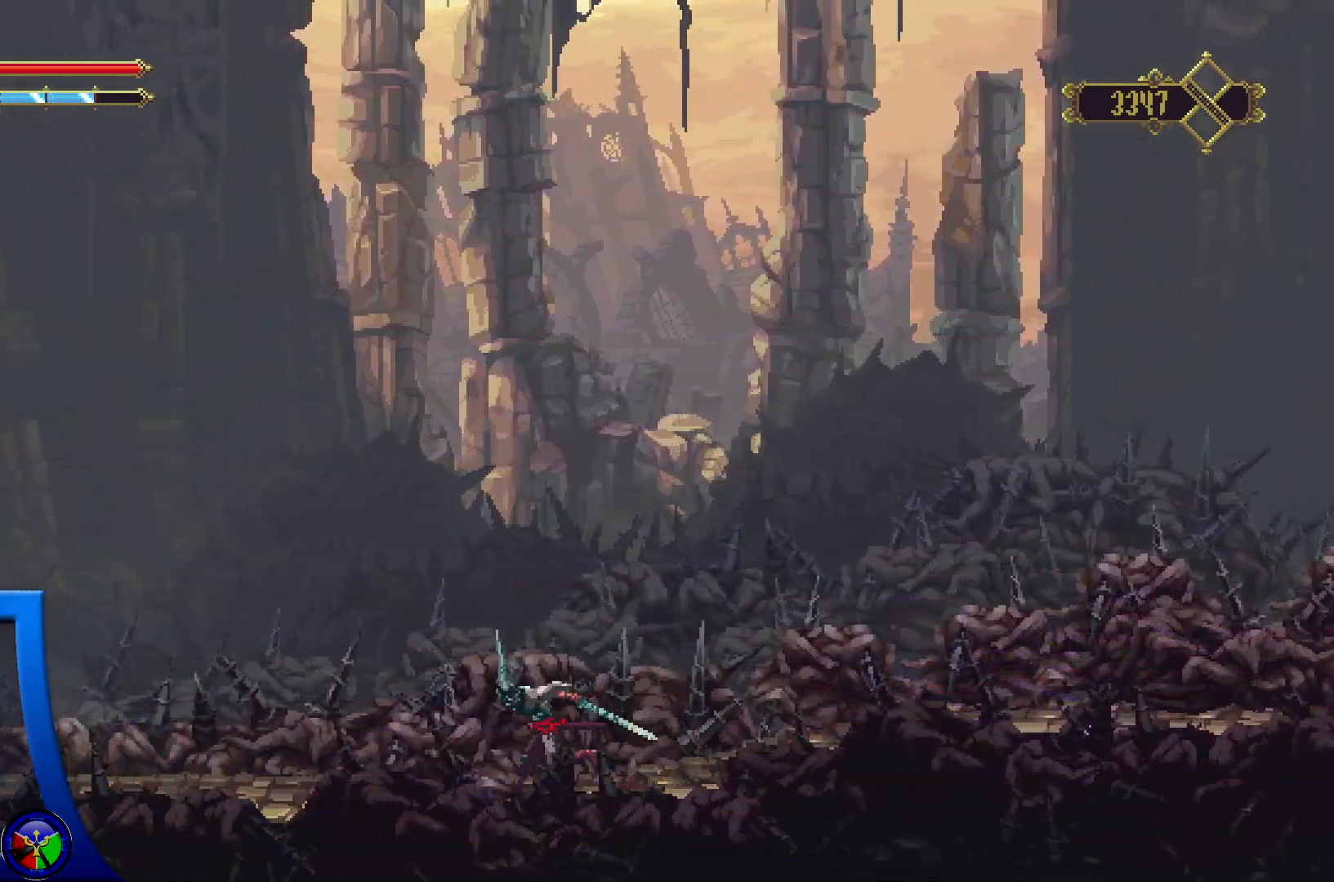
{"buttons": [], "left_stick": "left", "right_stick": "center", "events": [[333, "R2", "up"]]}
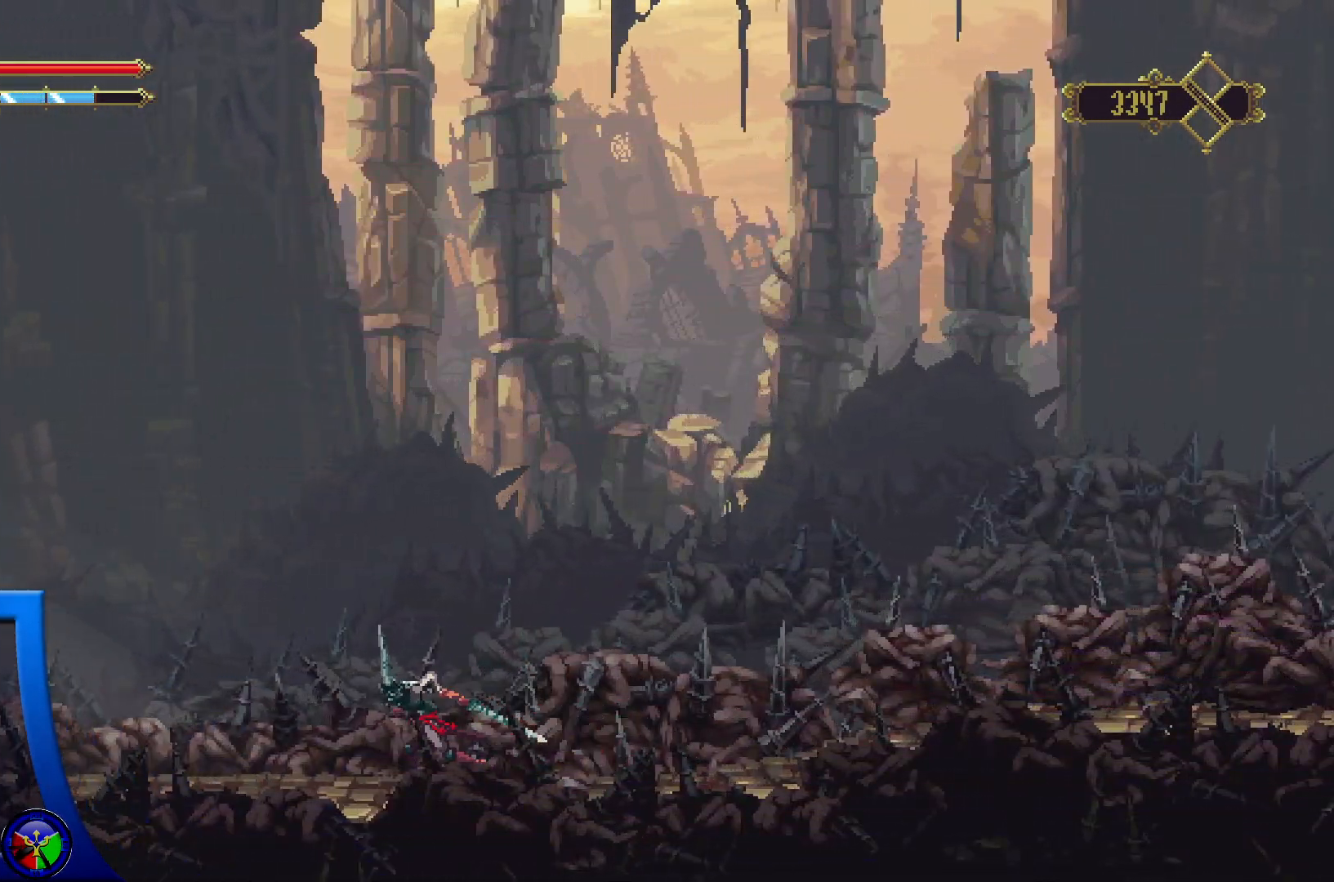
{"buttons": ["R2"], "left_stick": "left", "right_stick": "center", "events": [[50, "R2", "down"]]}
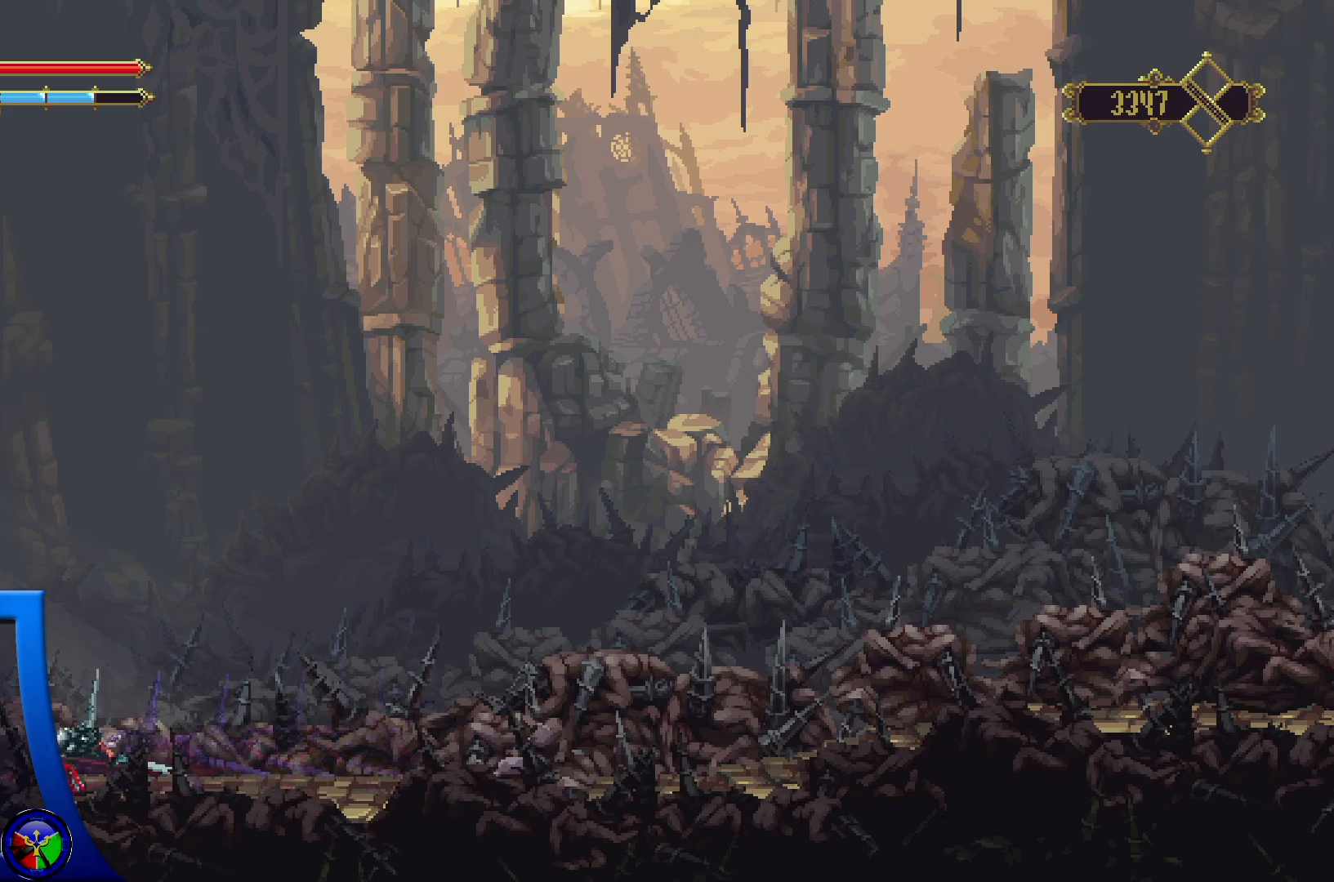
{"buttons": ["R2"], "left_stick": "left", "right_stick": "center", "events": [[83, "R2", "up"], [317, "R2", "down"]]}
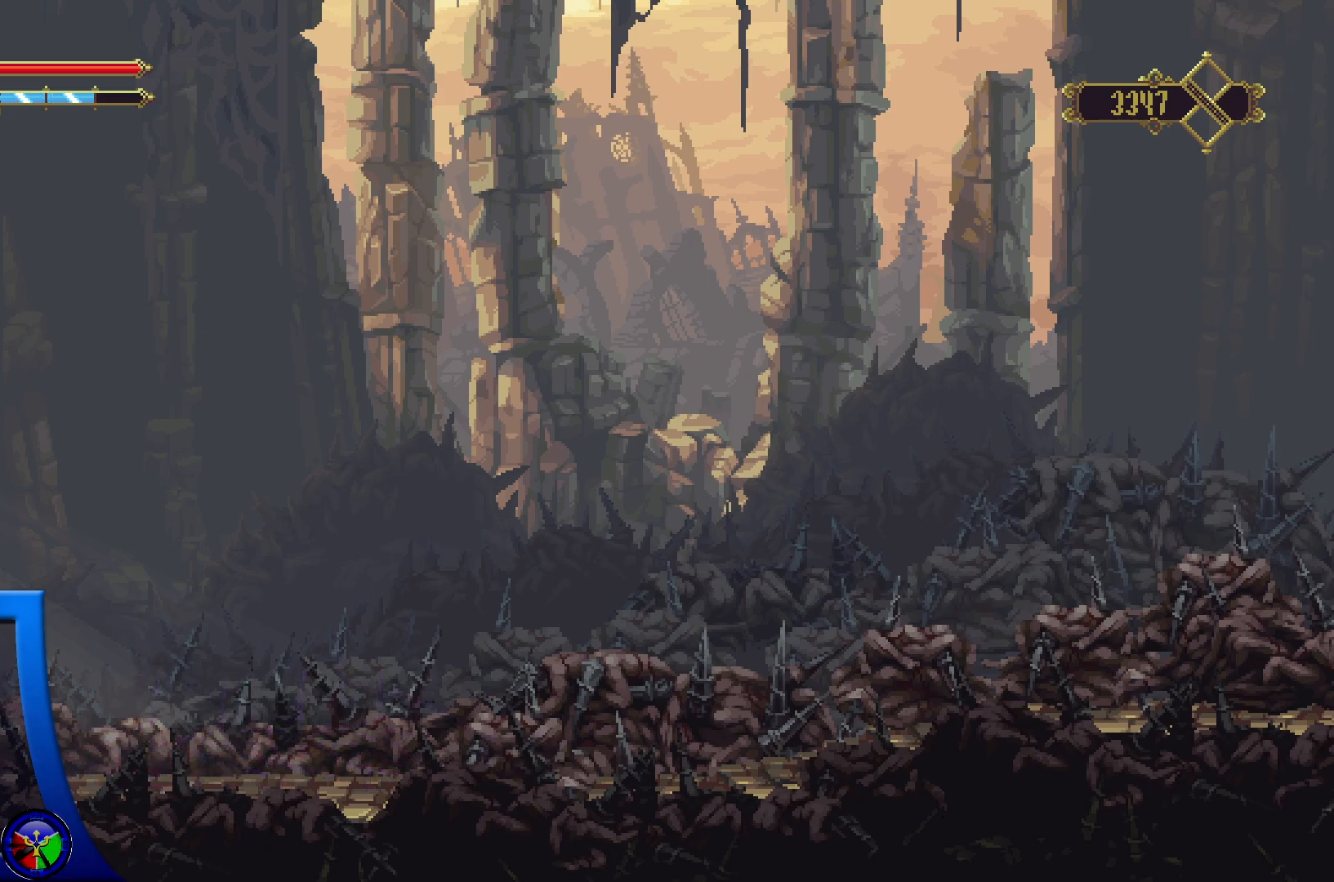
{"buttons": [], "left_stick": "left", "right_stick": "center", "events": [[217, "R2", "up"]]}
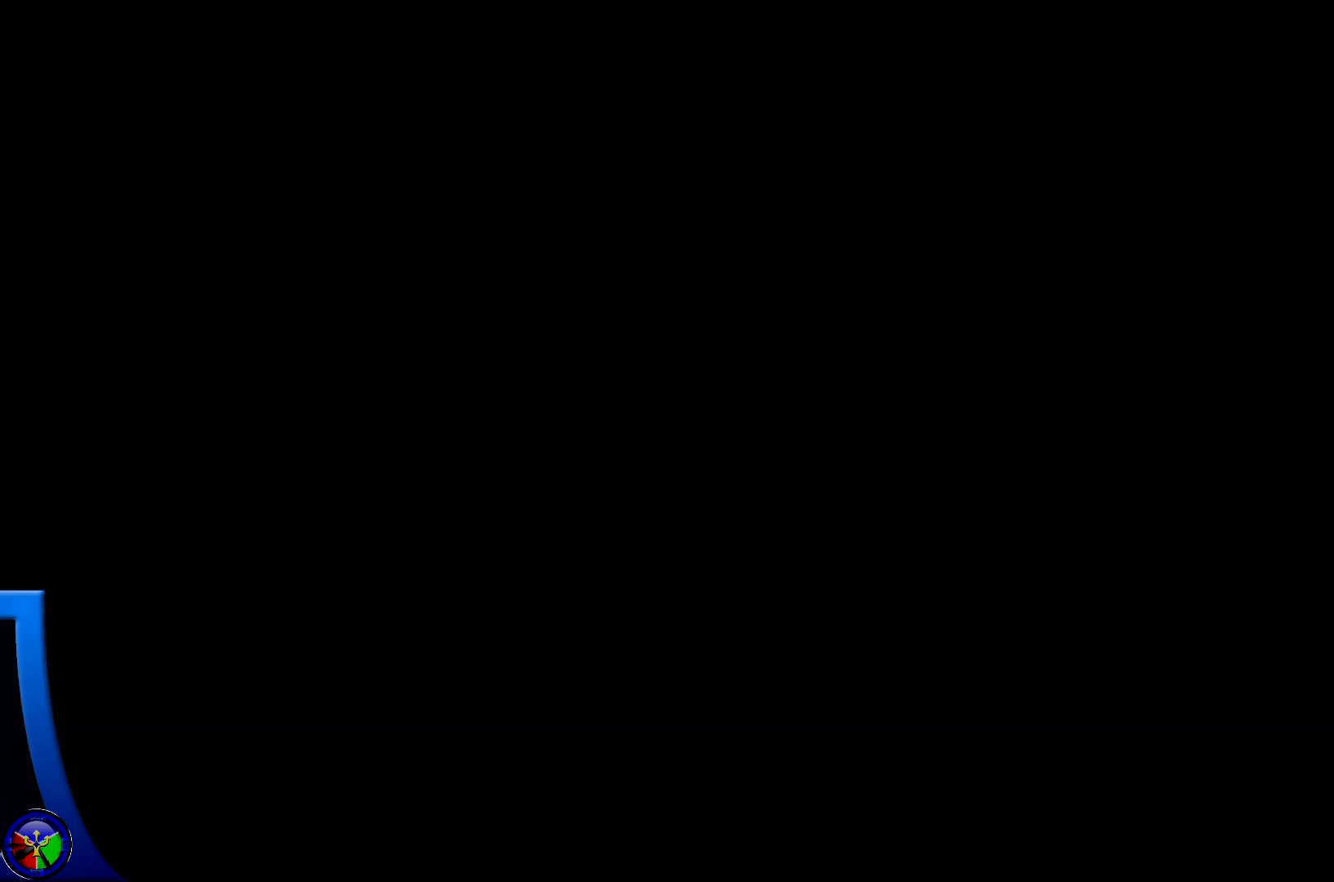
{"buttons": [], "left_stick": "left", "right_stick": "center", "events": []}
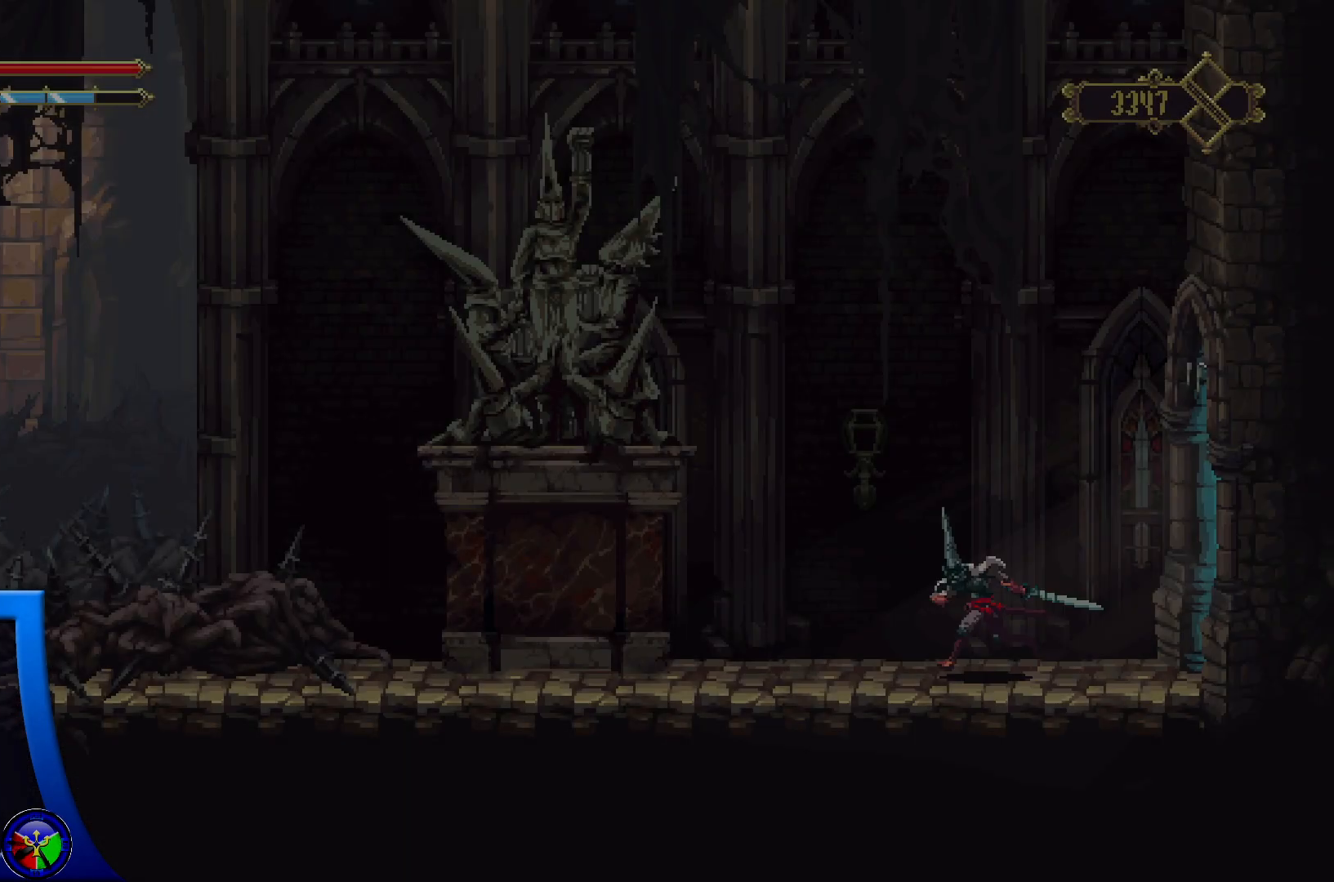
{"buttons": ["R2"], "left_stick": "left", "right_stick": "center", "events": [[350, "R2", "down"]]}
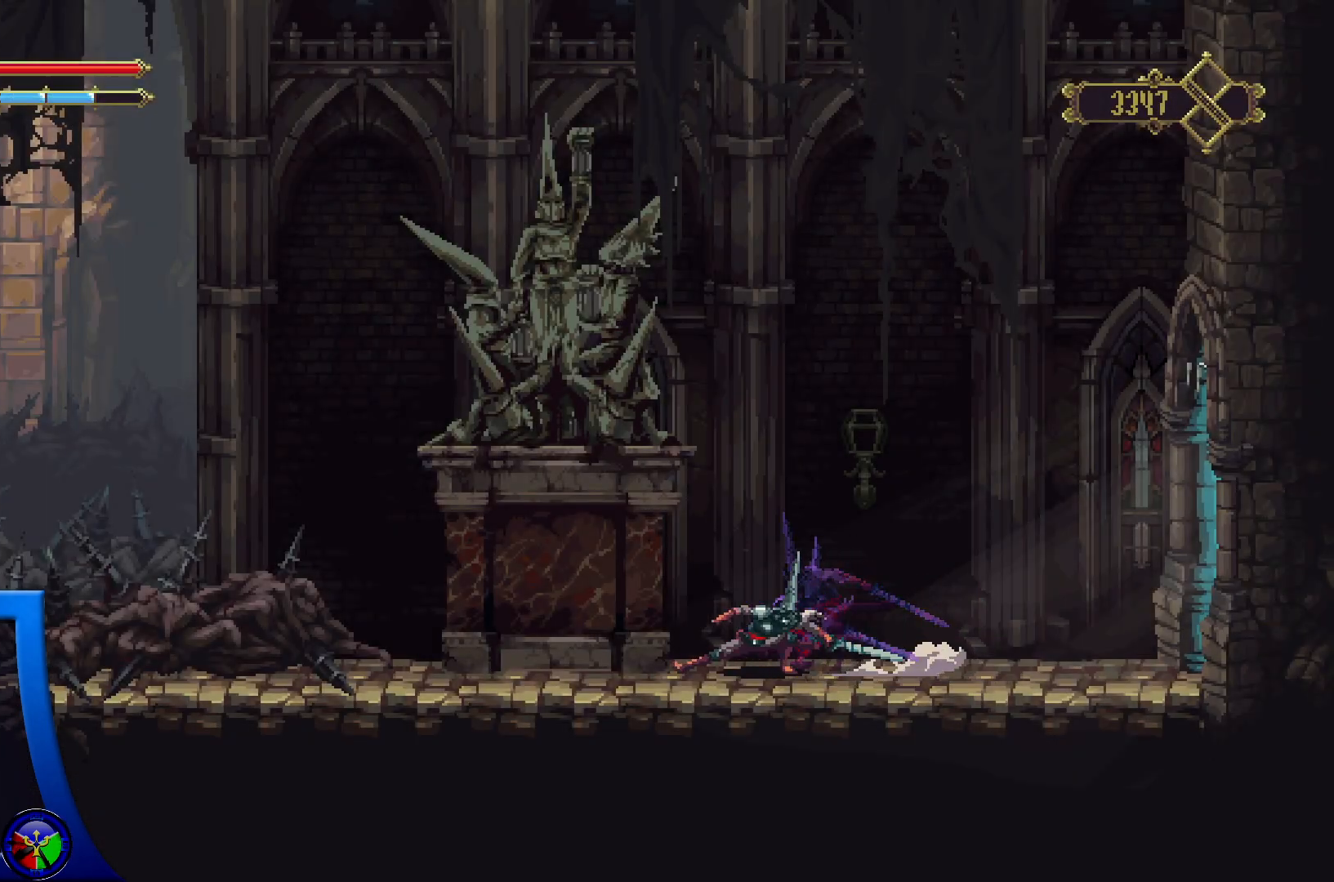
{"buttons": [], "left_stick": "left", "right_stick": "center", "events": [[133, "R2", "up"]]}
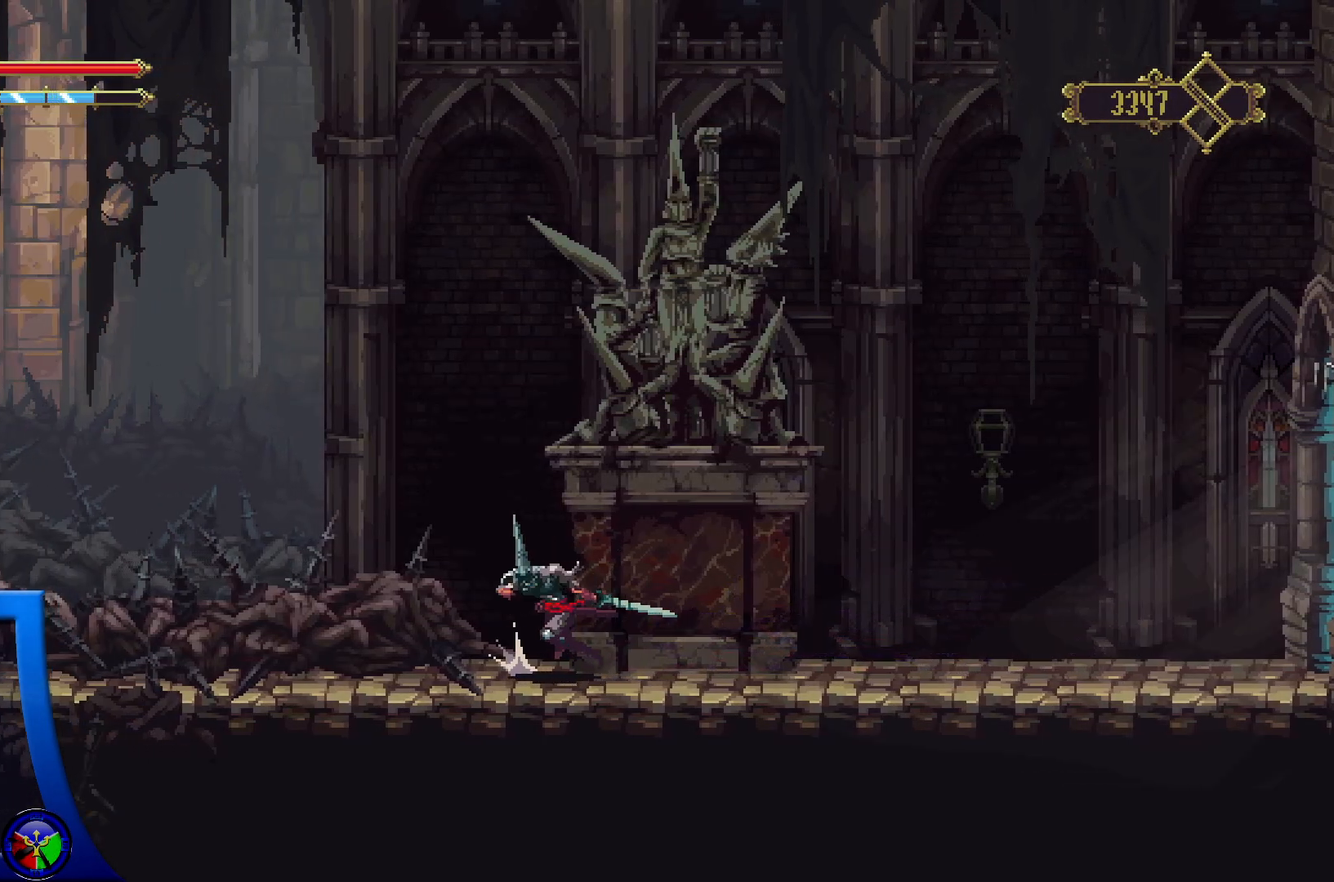
{"buttons": [], "left_stick": "left", "right_stick": "center", "events": [[17, "R2", "down"], [417, "R2", "up"]]}
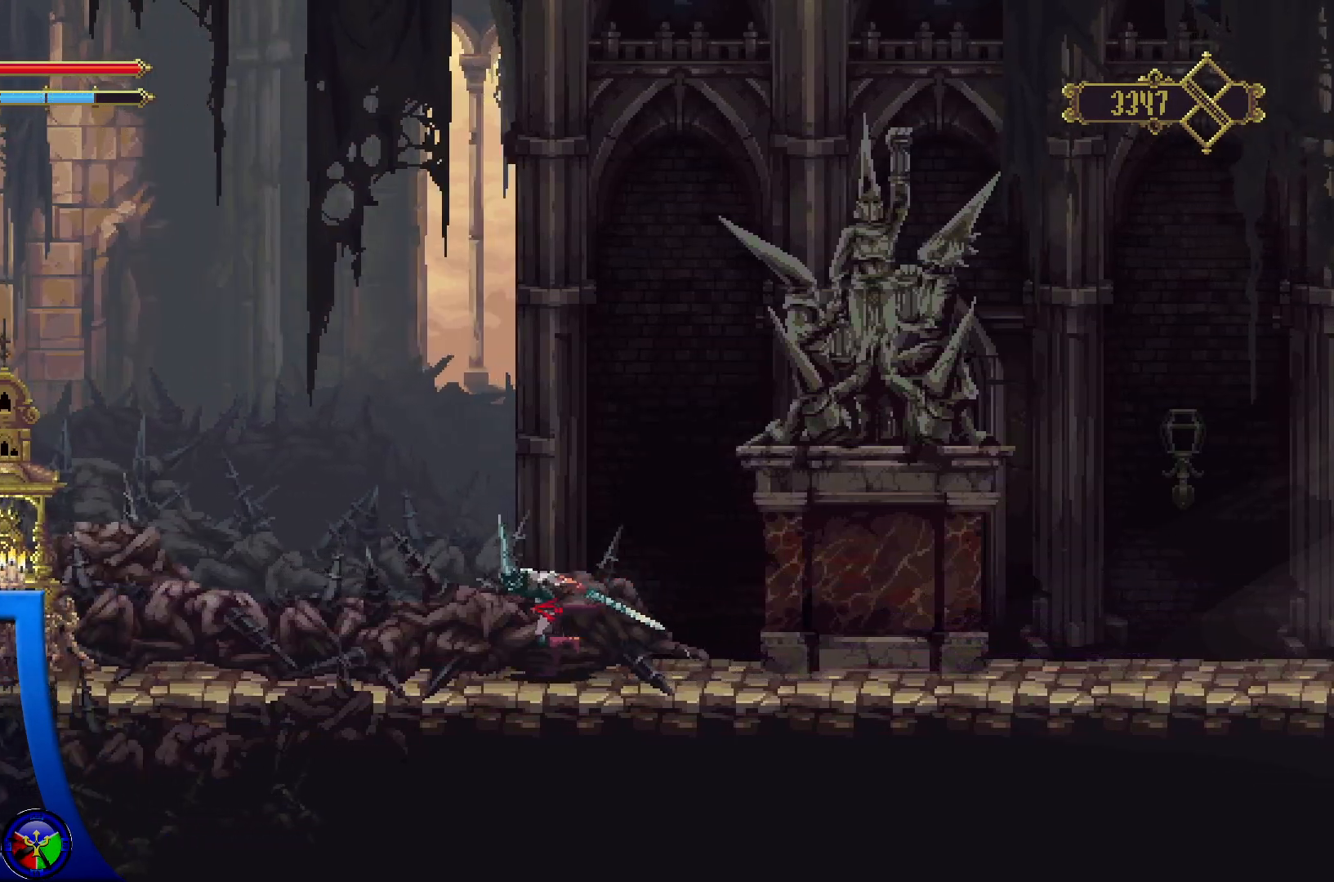
{"buttons": ["R2"], "left_stick": "left", "right_stick": "center", "events": [[67, "R2", "down"]]}
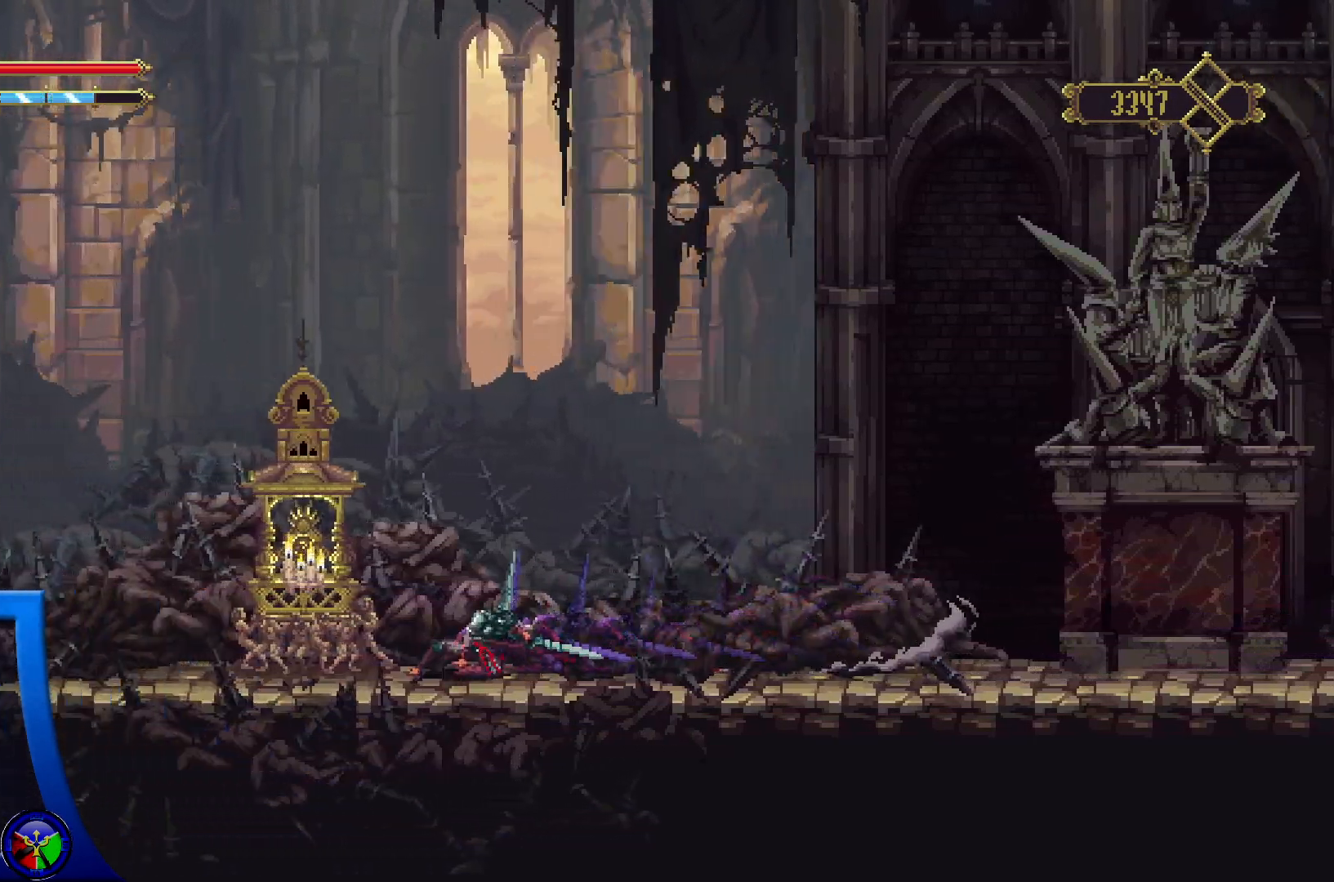
{"buttons": [], "left_stick": "center", "right_stick": "center", "events": [[183, "R2", "up"], [233, "left_stick", "center"], [367, "Y", "down"], [500, "Y", "up"]]}
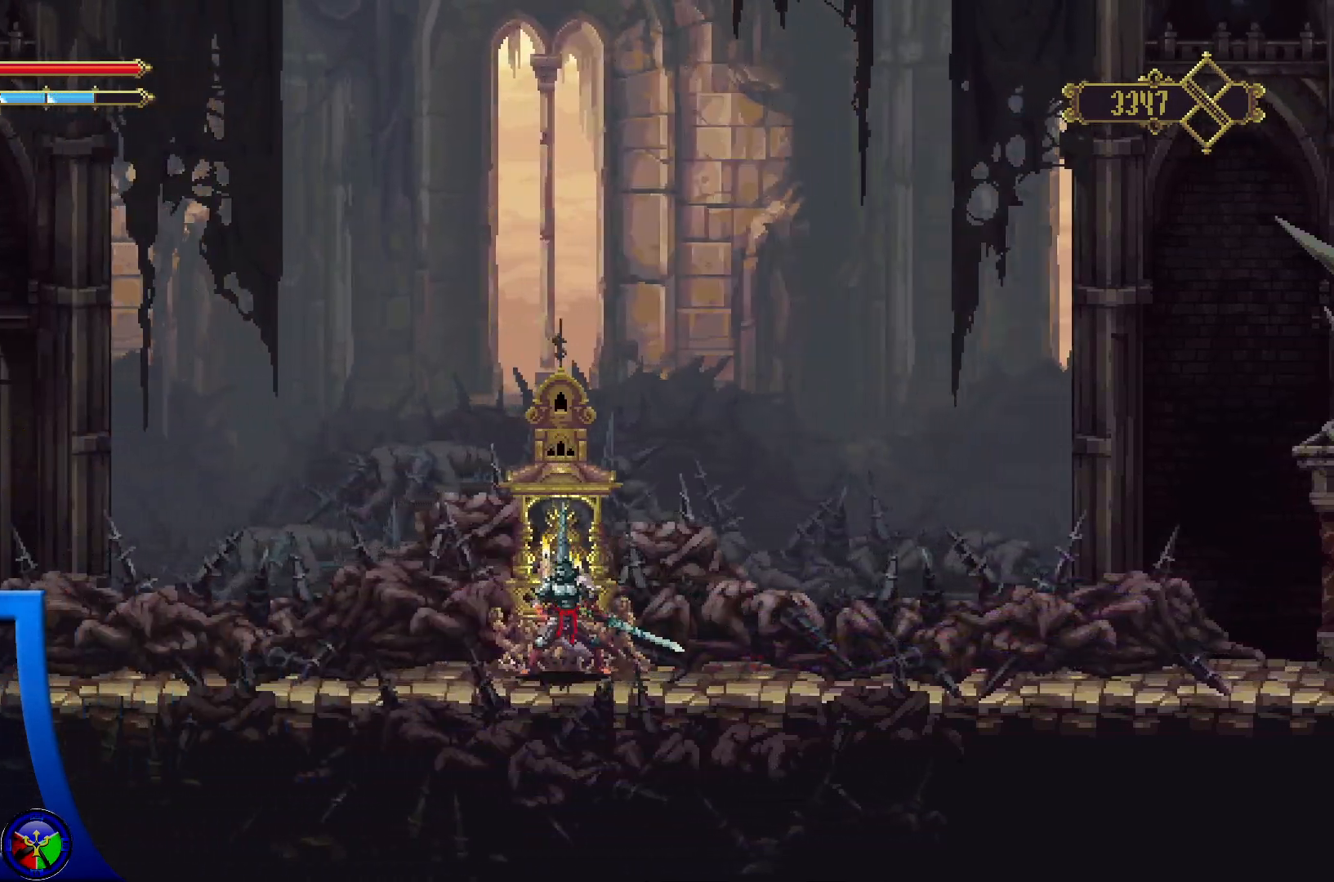
{"buttons": [], "left_stick": "center", "right_stick": "center", "events": []}
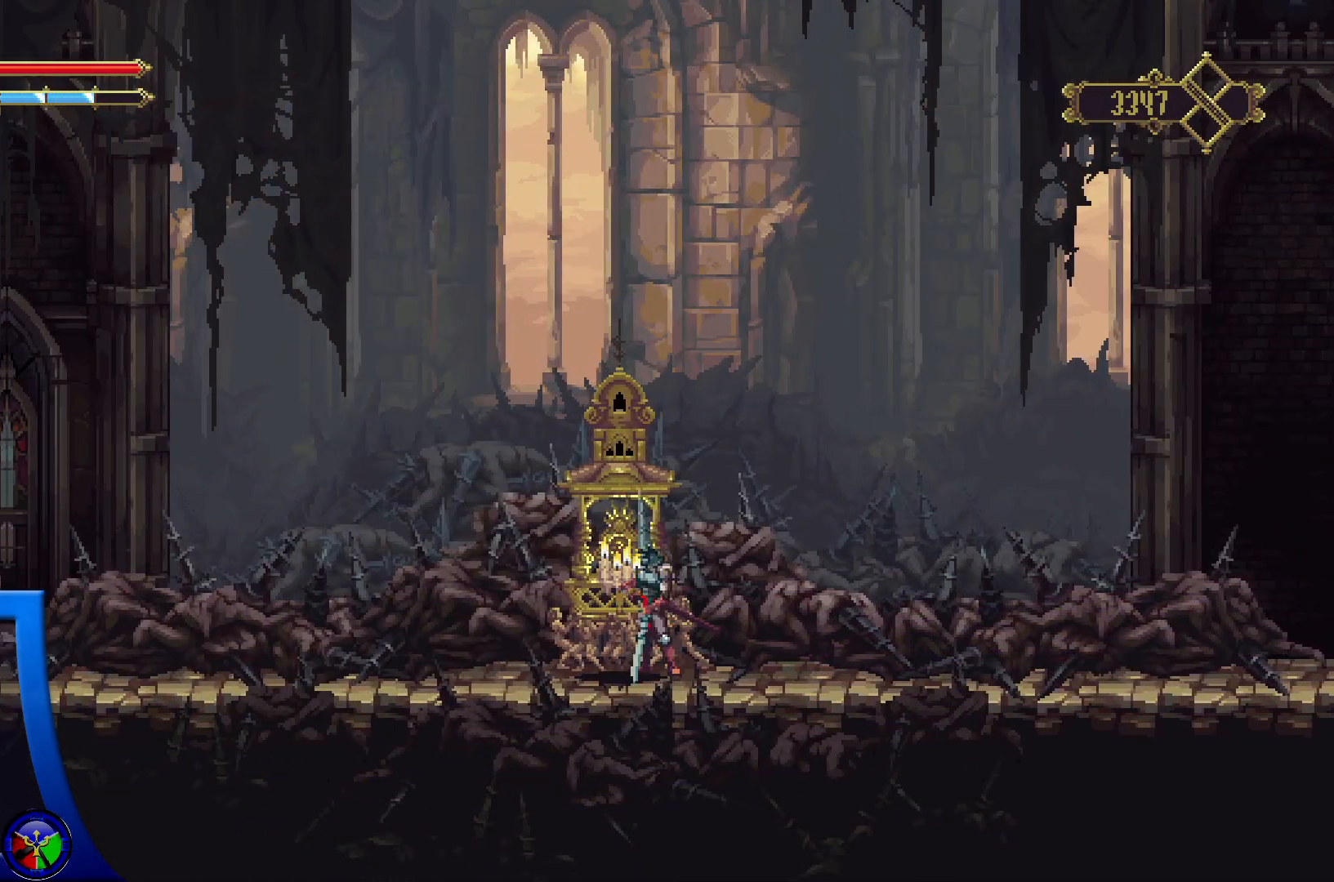
{"buttons": [], "left_stick": "center", "right_stick": "center", "events": []}
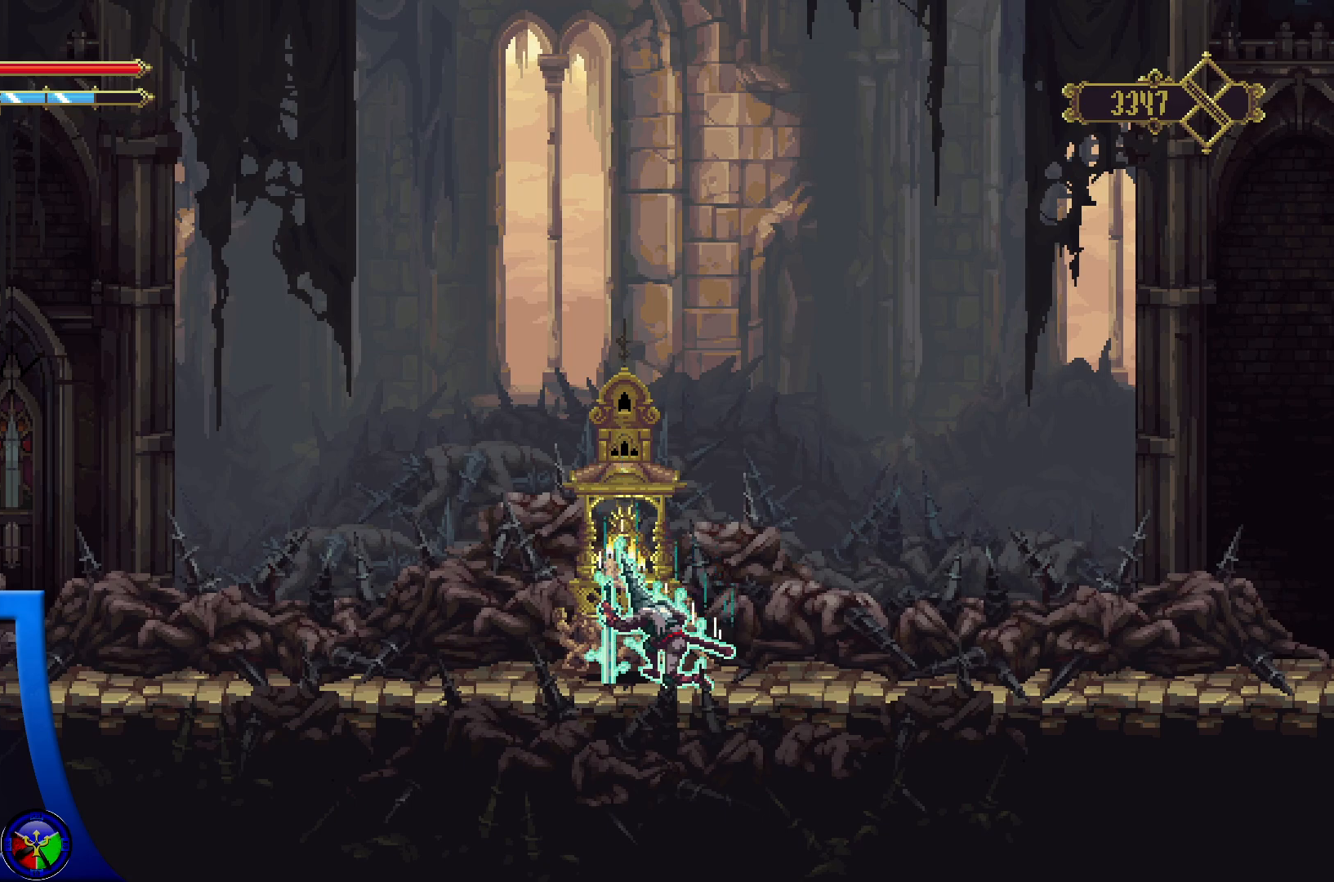
{"buttons": [], "left_stick": "center", "right_stick": "center", "events": []}
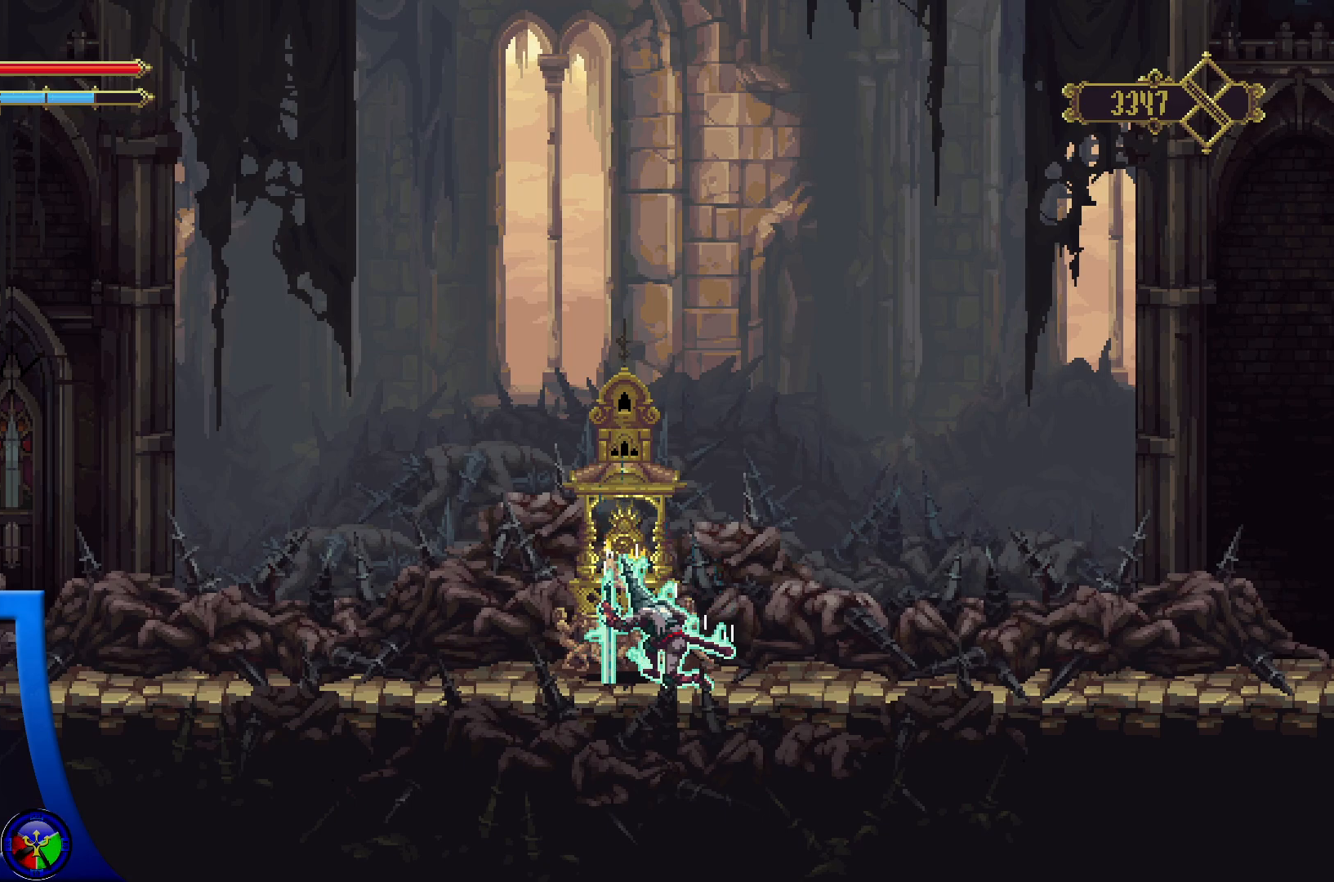
{"buttons": [], "left_stick": "center", "right_stick": "center", "events": []}
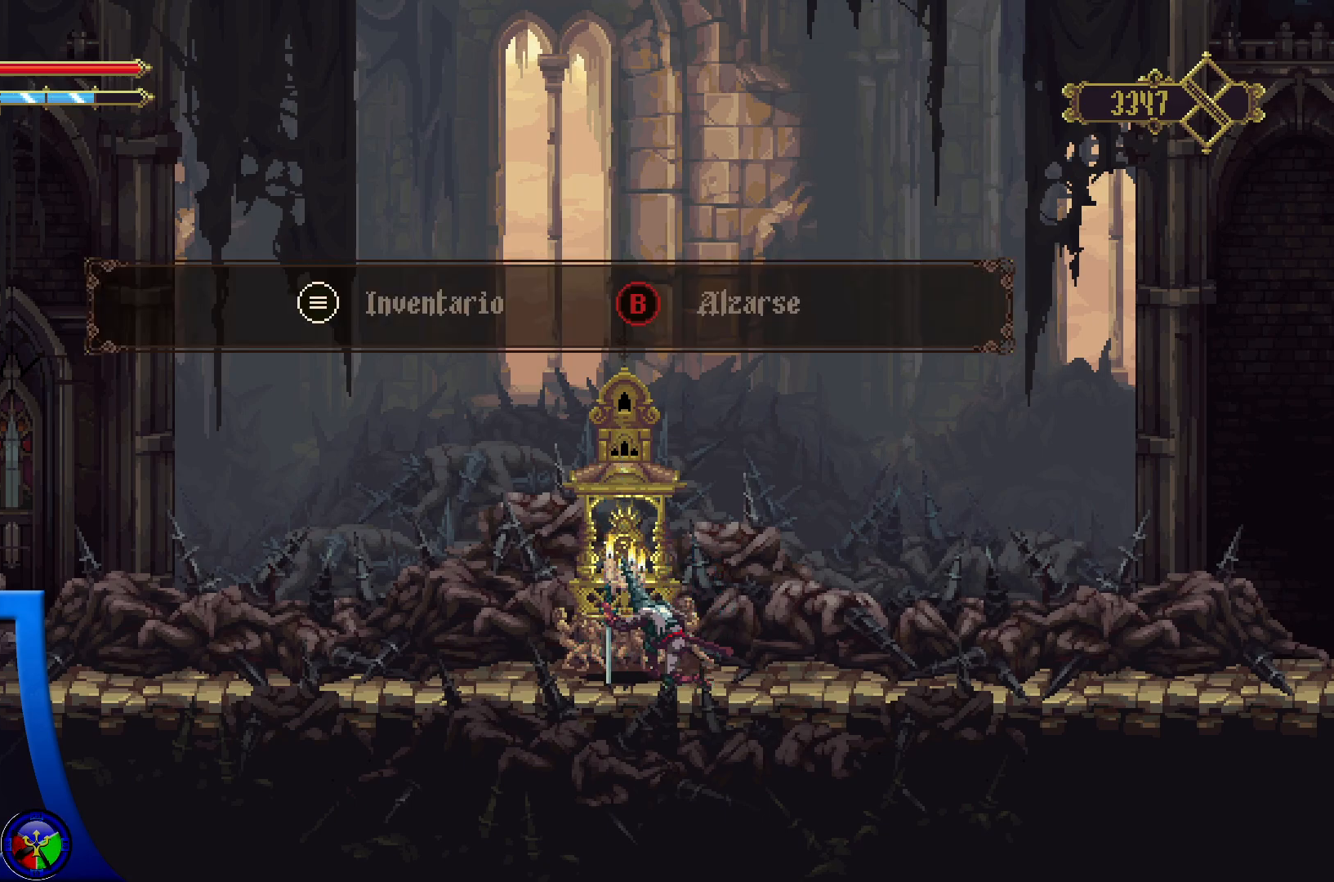
{"buttons": [], "left_stick": "center", "right_stick": "center", "events": [[350, "A", "down"], [433, "A", "up"]]}
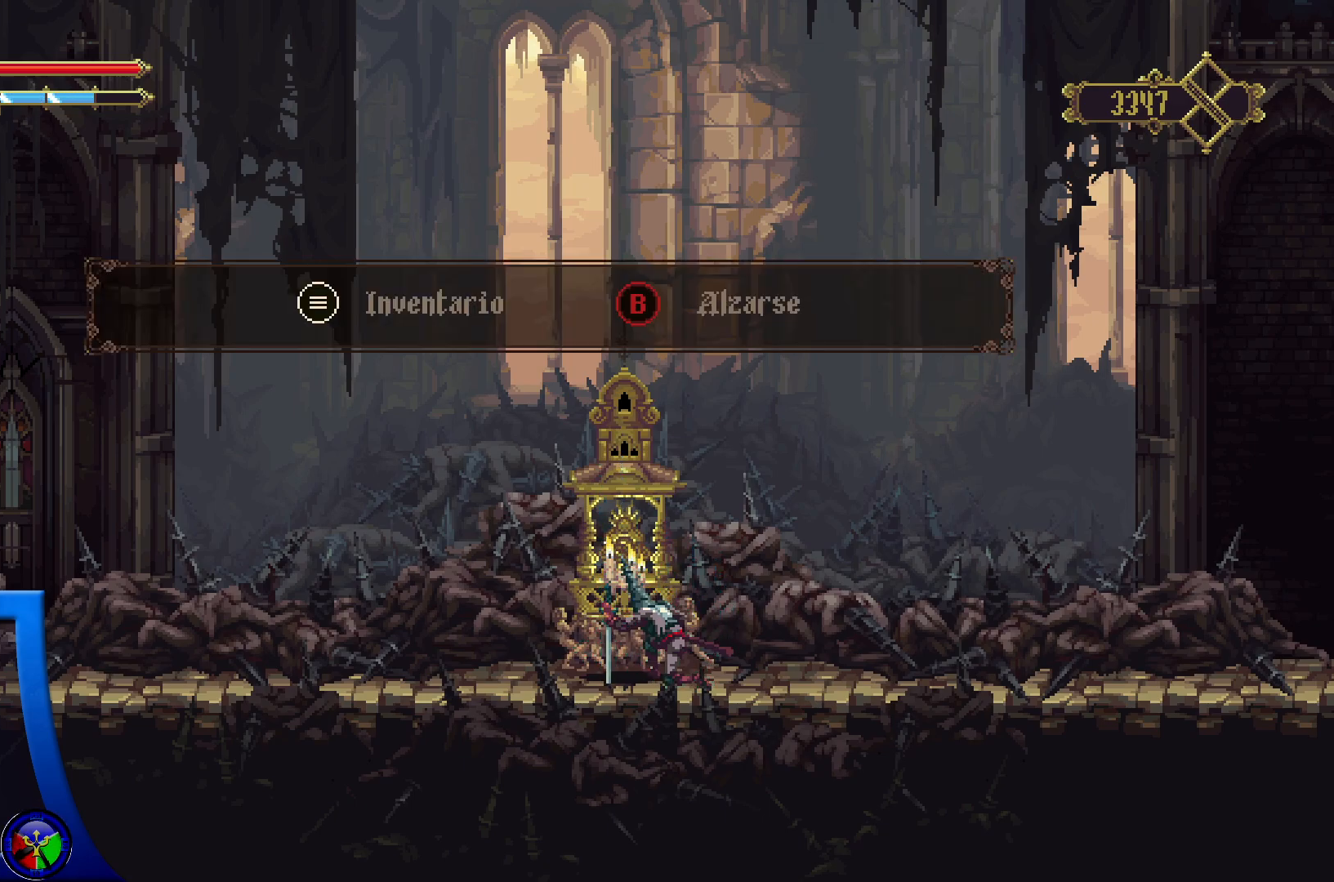
{"buttons": ["B"], "left_stick": "center", "right_stick": "center", "events": [[433, "B", "down"]]}
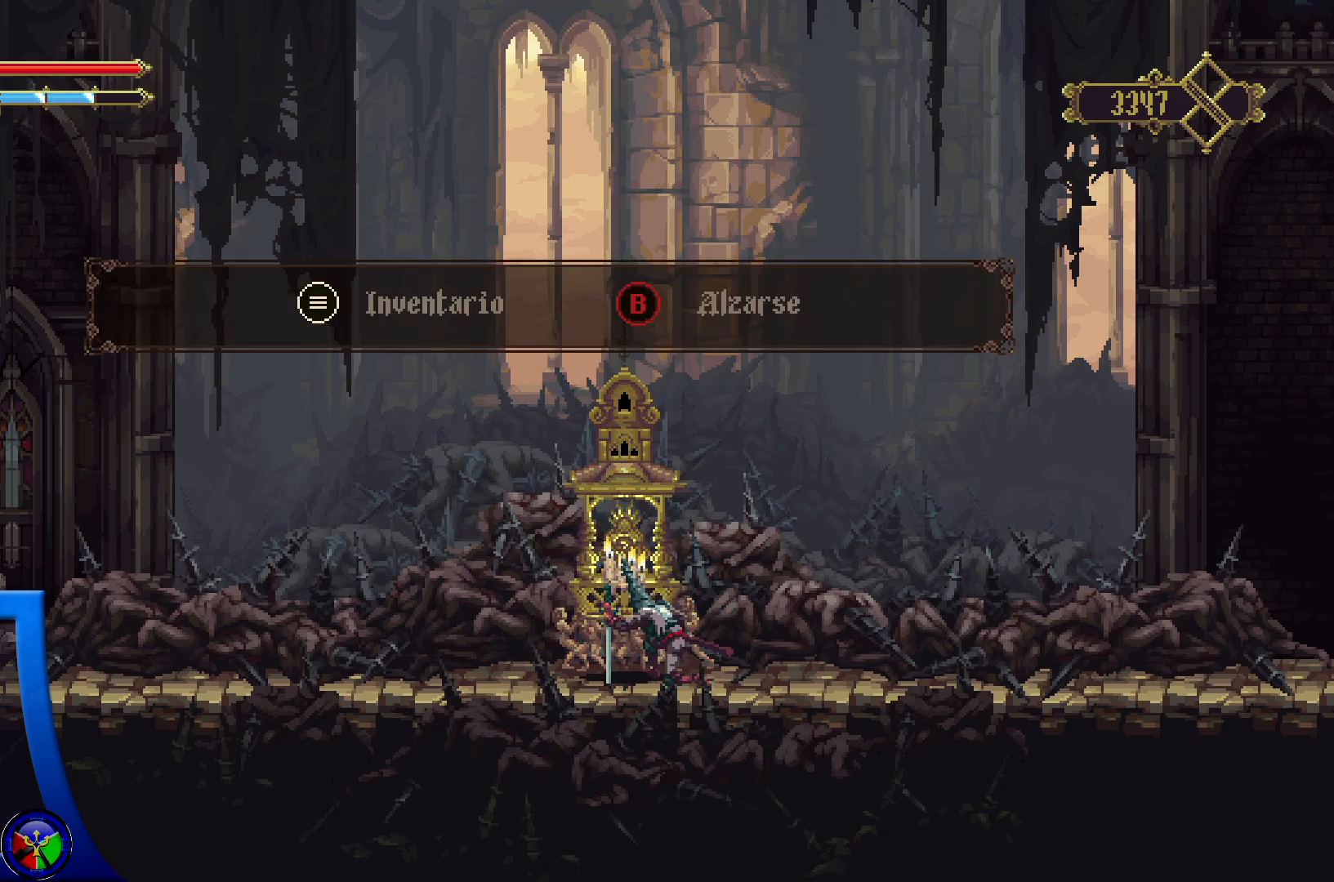
{"buttons": [], "left_stick": "left", "right_stick": "center", "events": [[33, "B", "up"], [200, "left_stick", "left"]]}
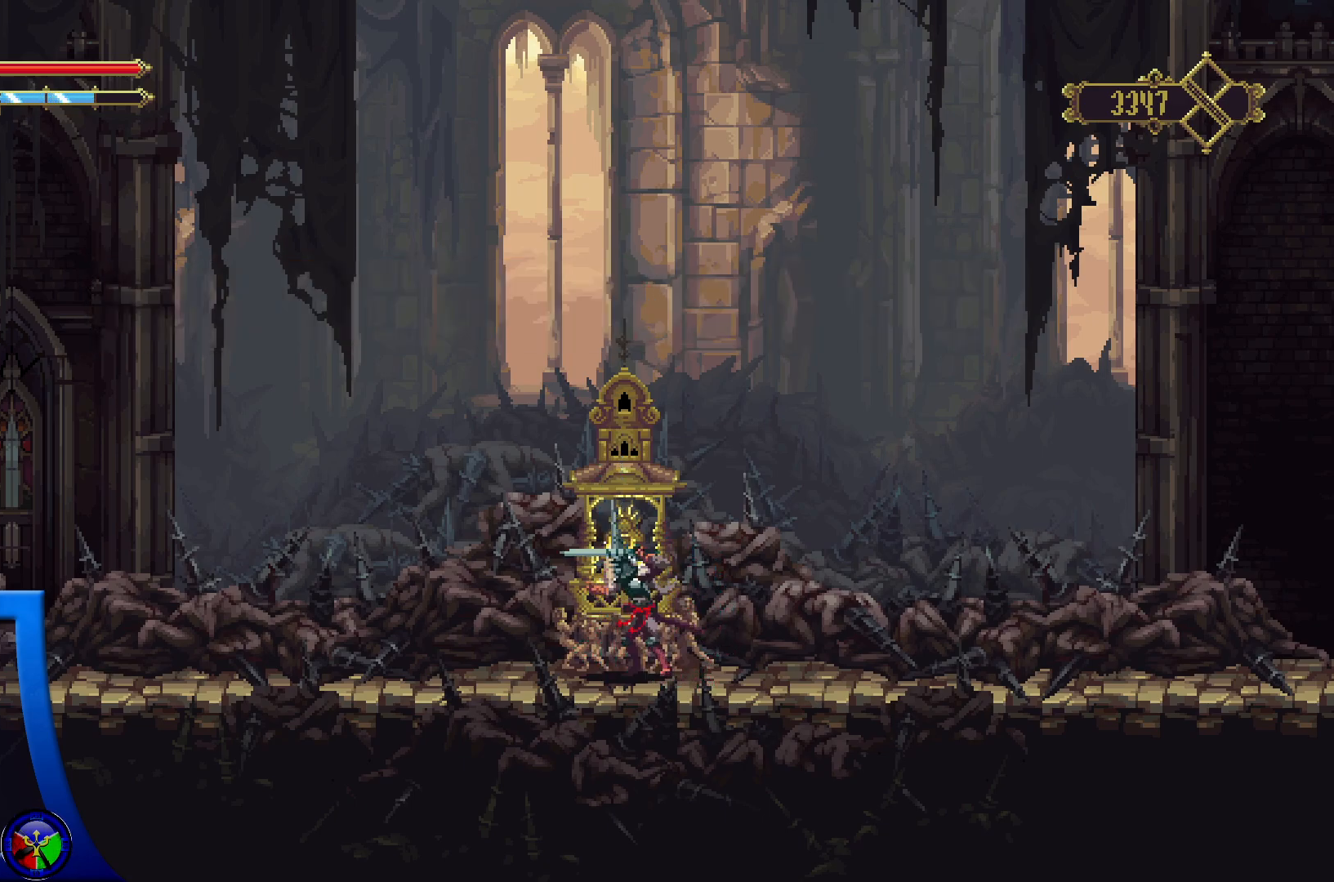
{"buttons": ["R2"], "left_stick": "left", "right_stick": "center", "events": [[233, "R2", "down"]]}
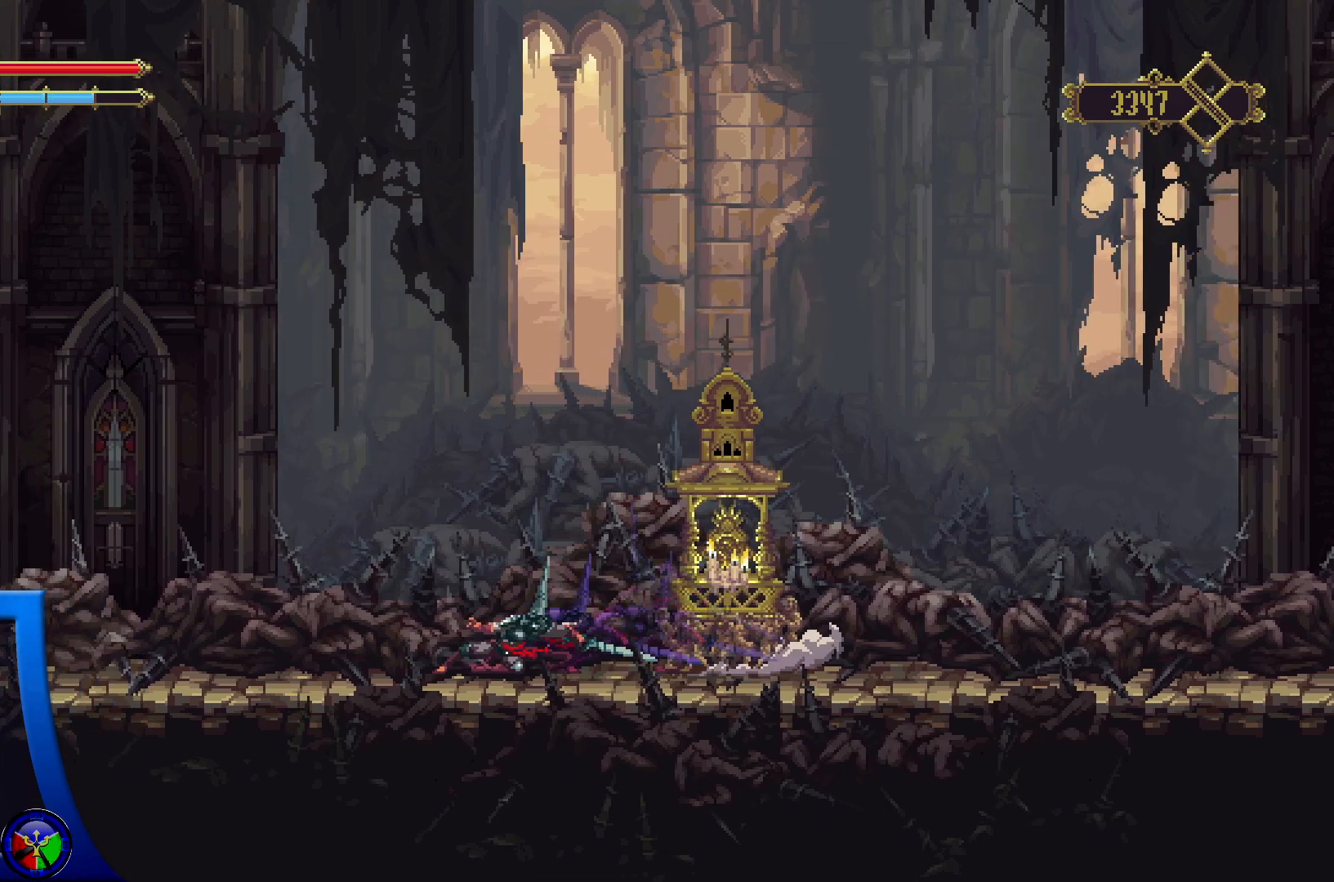
{"buttons": [], "left_stick": "left", "right_stick": "center", "events": [[433, "R2", "up"]]}
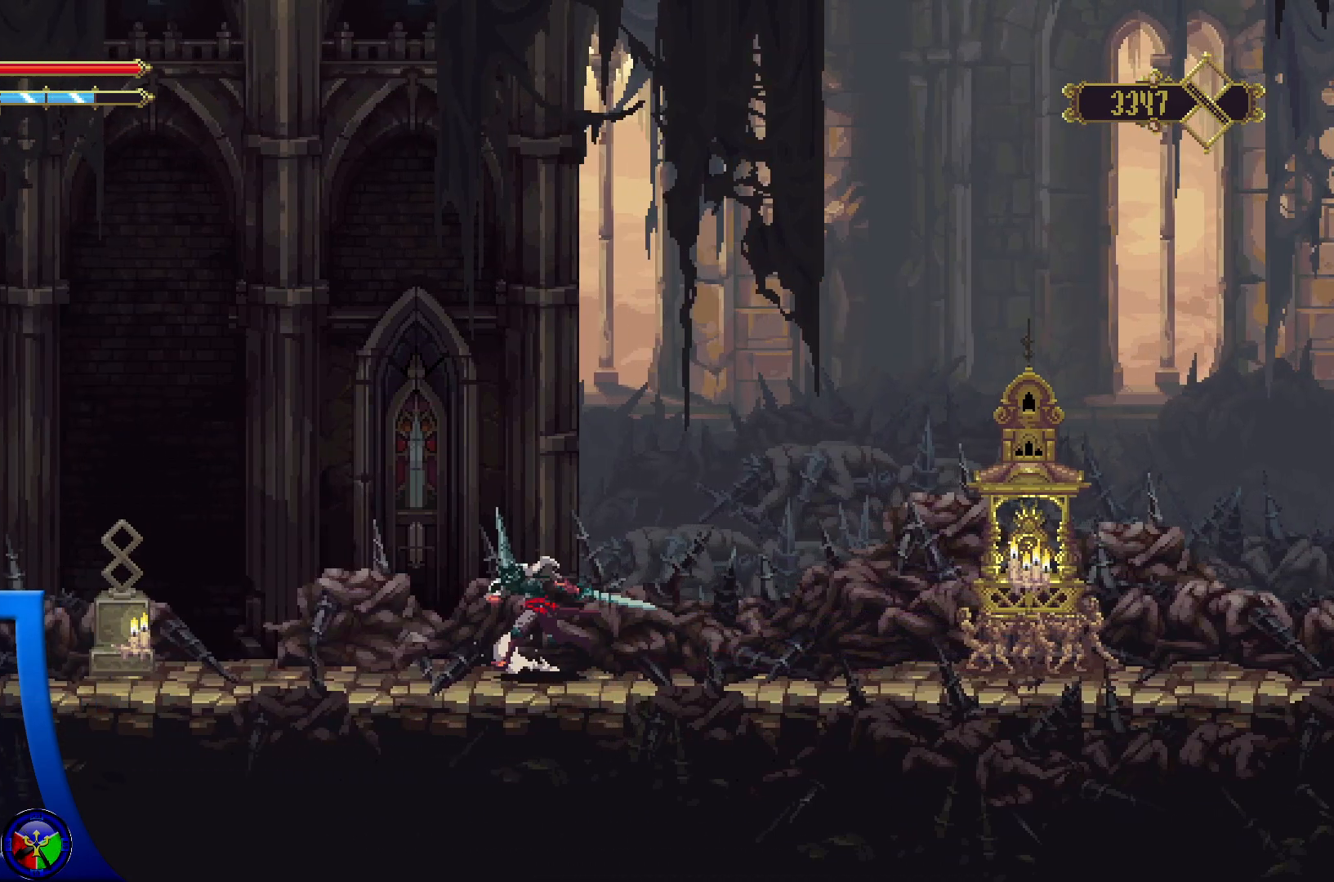
{"buttons": [], "left_stick": "left", "right_stick": "center", "events": []}
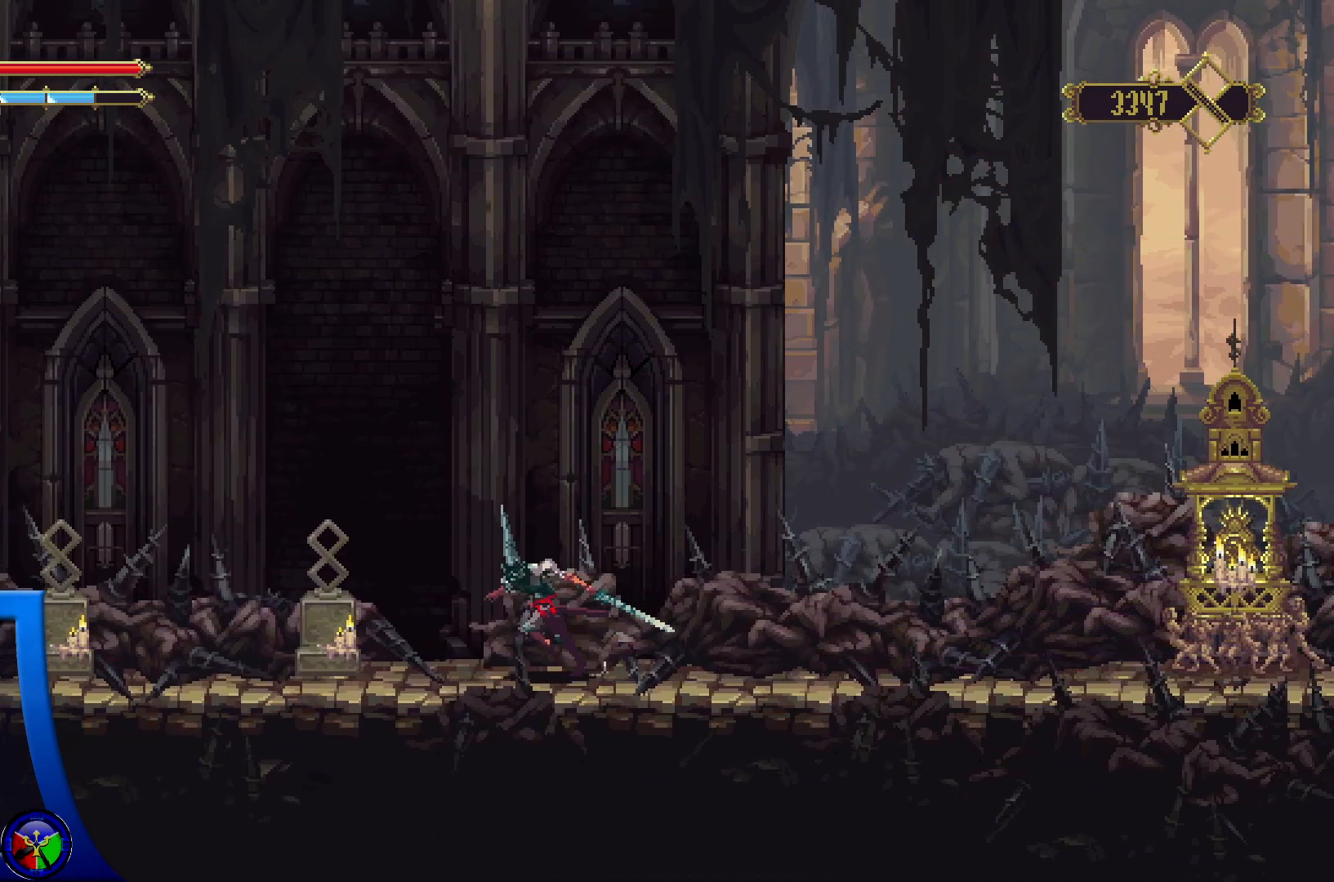
{"buttons": [], "left_stick": "left", "right_stick": "center", "events": [[50, "X", "down"], [183, "X", "up"]]}
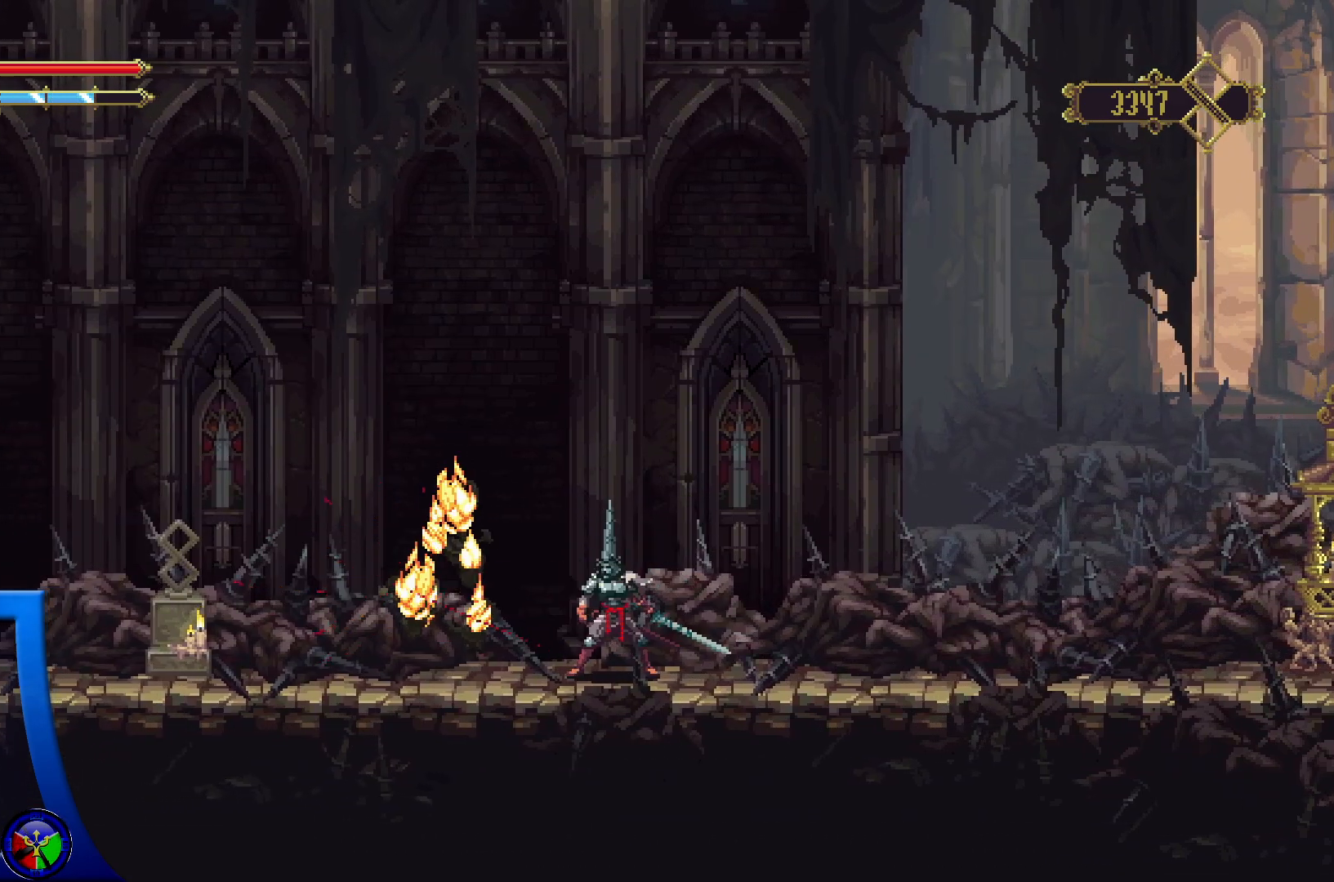
{"buttons": ["X"], "left_stick": "left", "right_stick": "center", "events": [[433, "X", "down"]]}
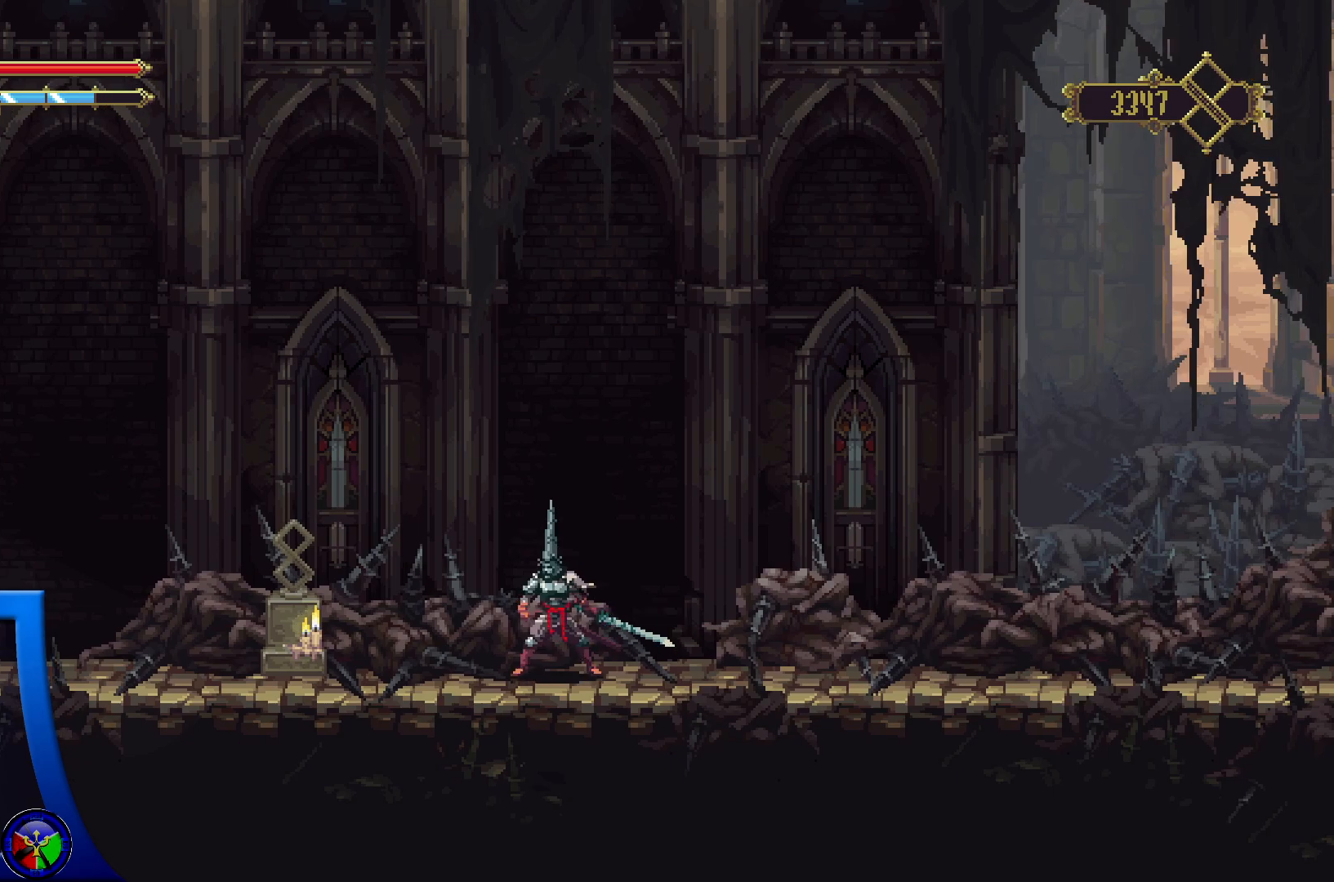
{"buttons": [], "left_stick": "left", "right_stick": "center", "events": [[83, "X", "up"]]}
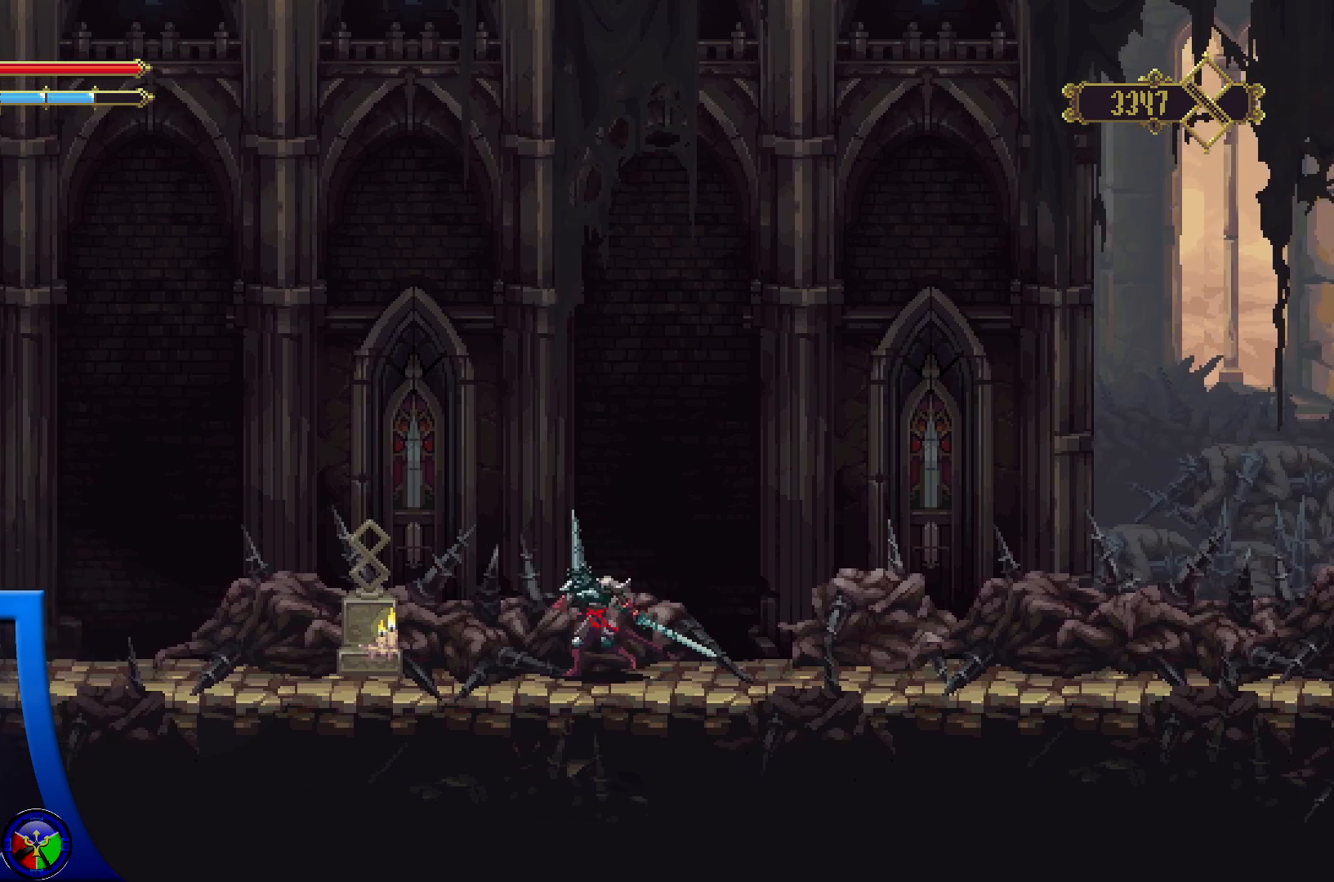
{"buttons": [], "left_stick": "left", "right_stick": "center", "events": [[33, "X", "down"], [183, "X", "up"]]}
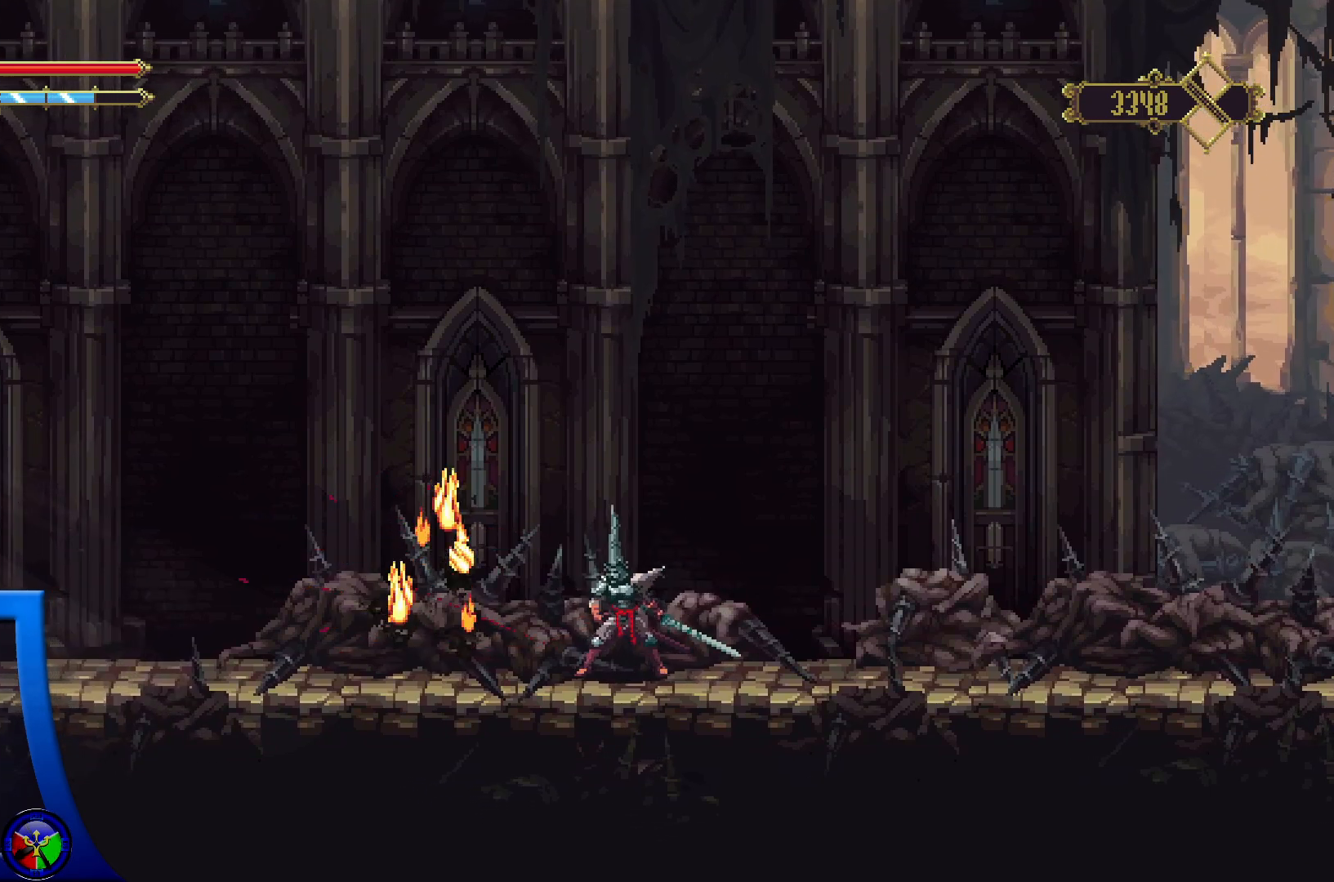
{"buttons": ["R2"], "left_stick": "left", "right_stick": "center", "events": [[283, "R2", "down"]]}
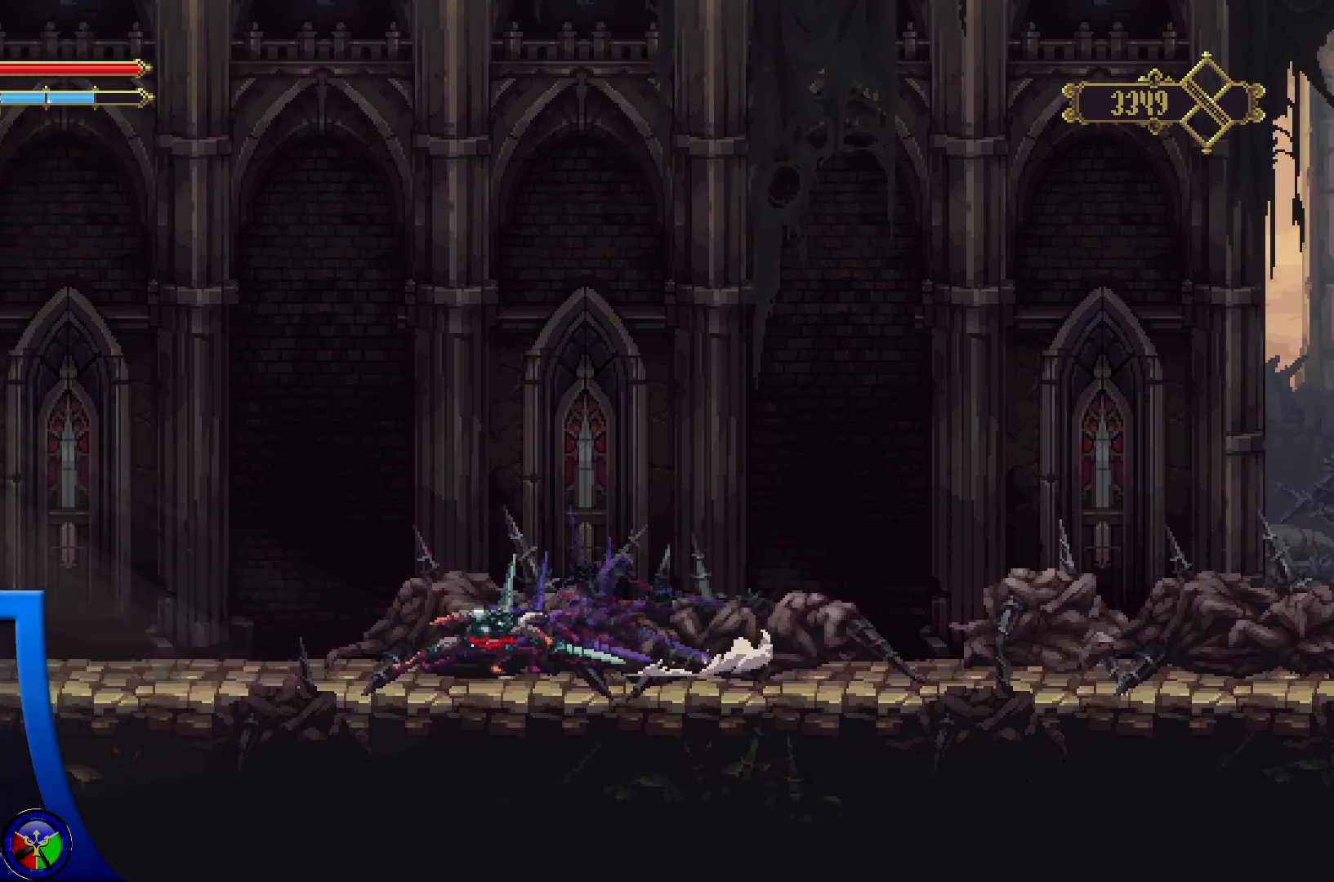
{"buttons": [], "left_stick": "left", "right_stick": "center", "events": [[467, "R2", "up"]]}
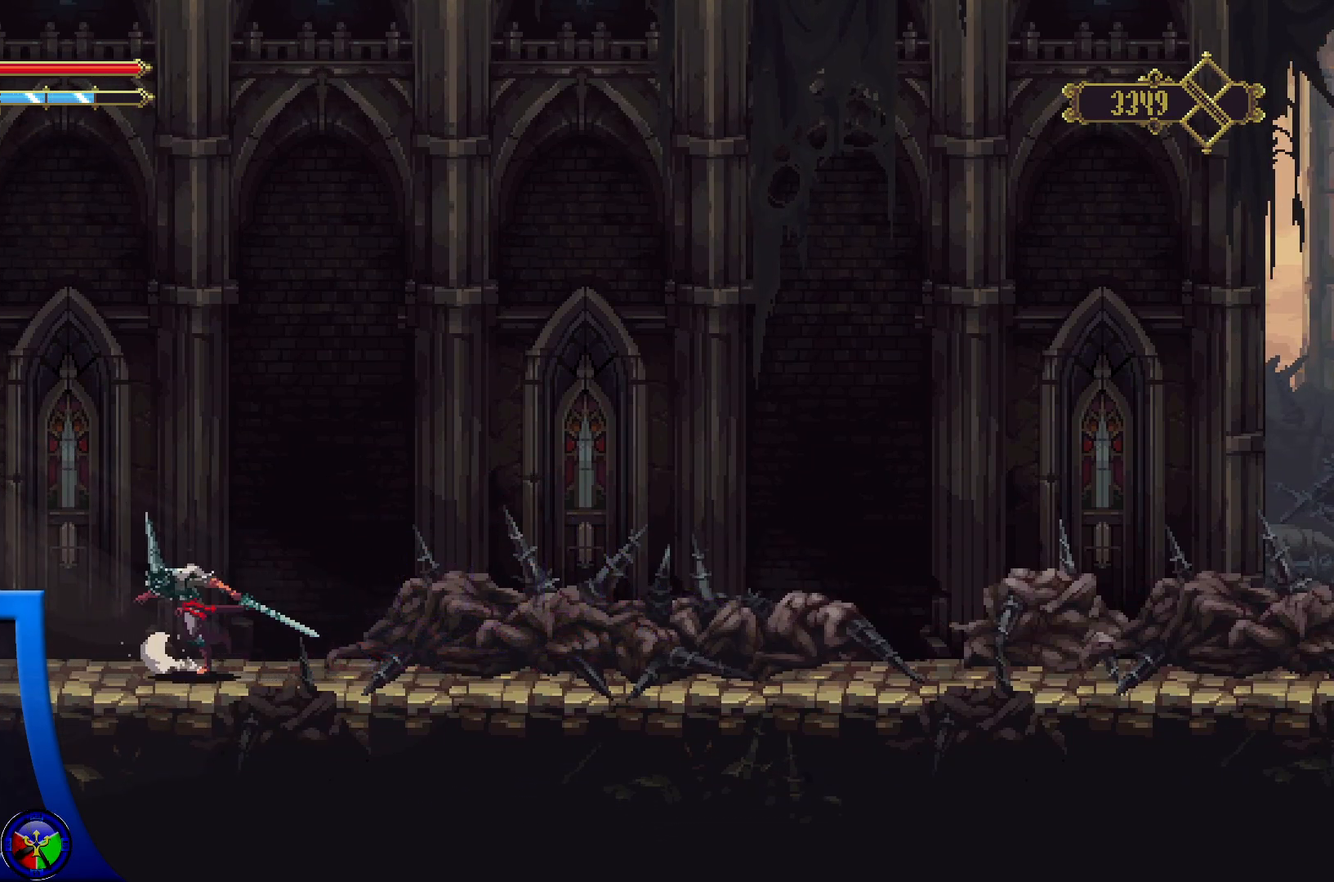
{"buttons": ["R2"], "left_stick": "left", "right_stick": "center", "events": [[367, "R2", "down"]]}